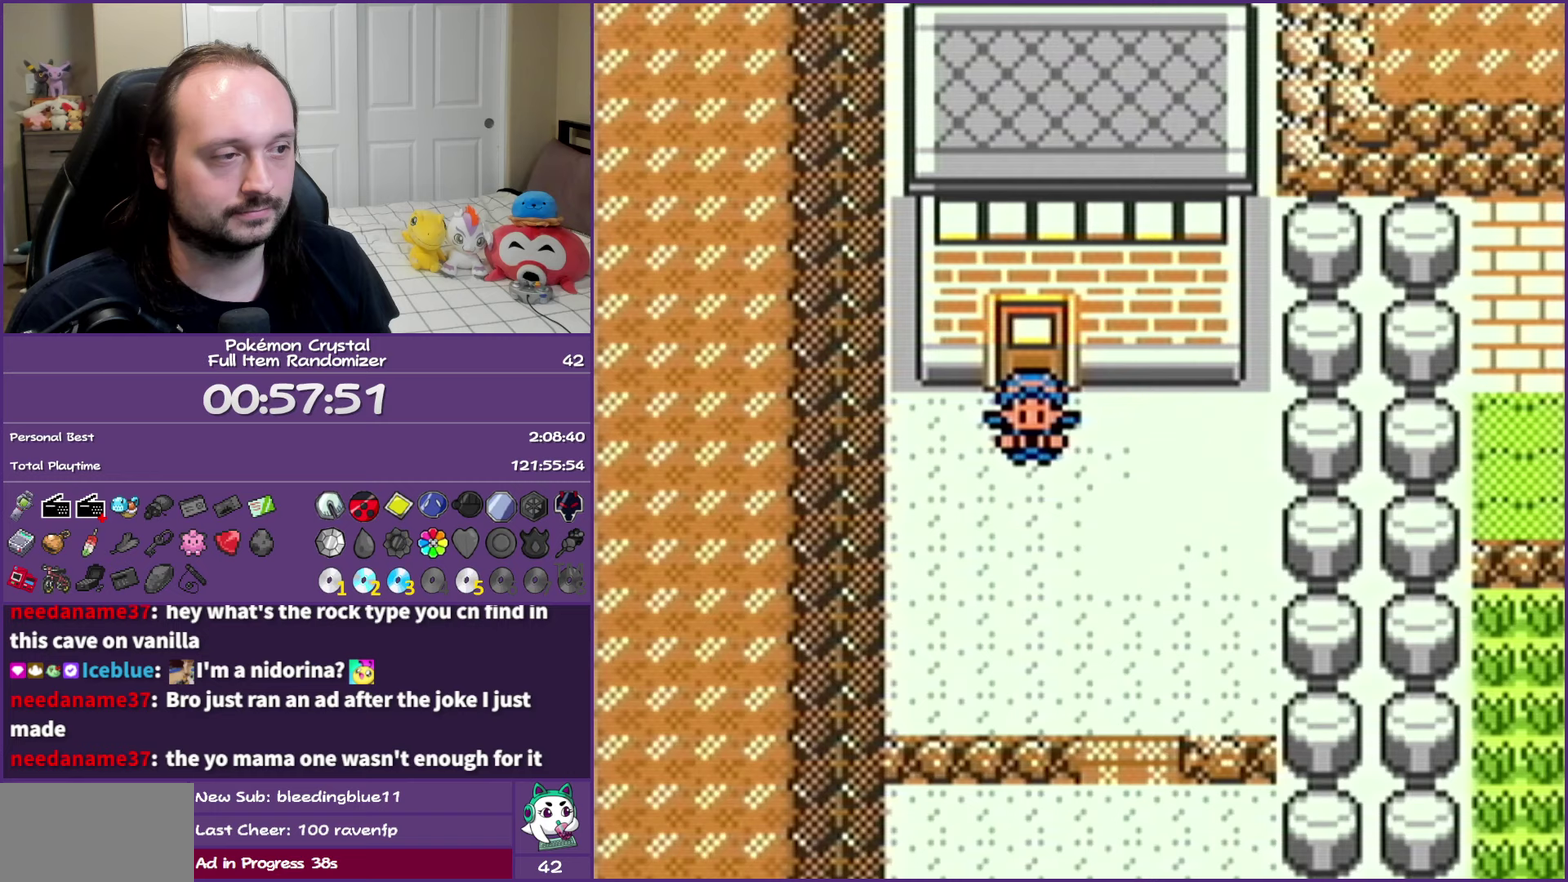
Gameplay with a controller (Nintendo layout); each line is a JSON object with the inputs held at the frame after it. "events" lists button and stick changes between this image and that frame as [ms after this image, input, new state], when the widget could be followed in between. Not read: L3 R3.
{"buttons": [], "events": []}
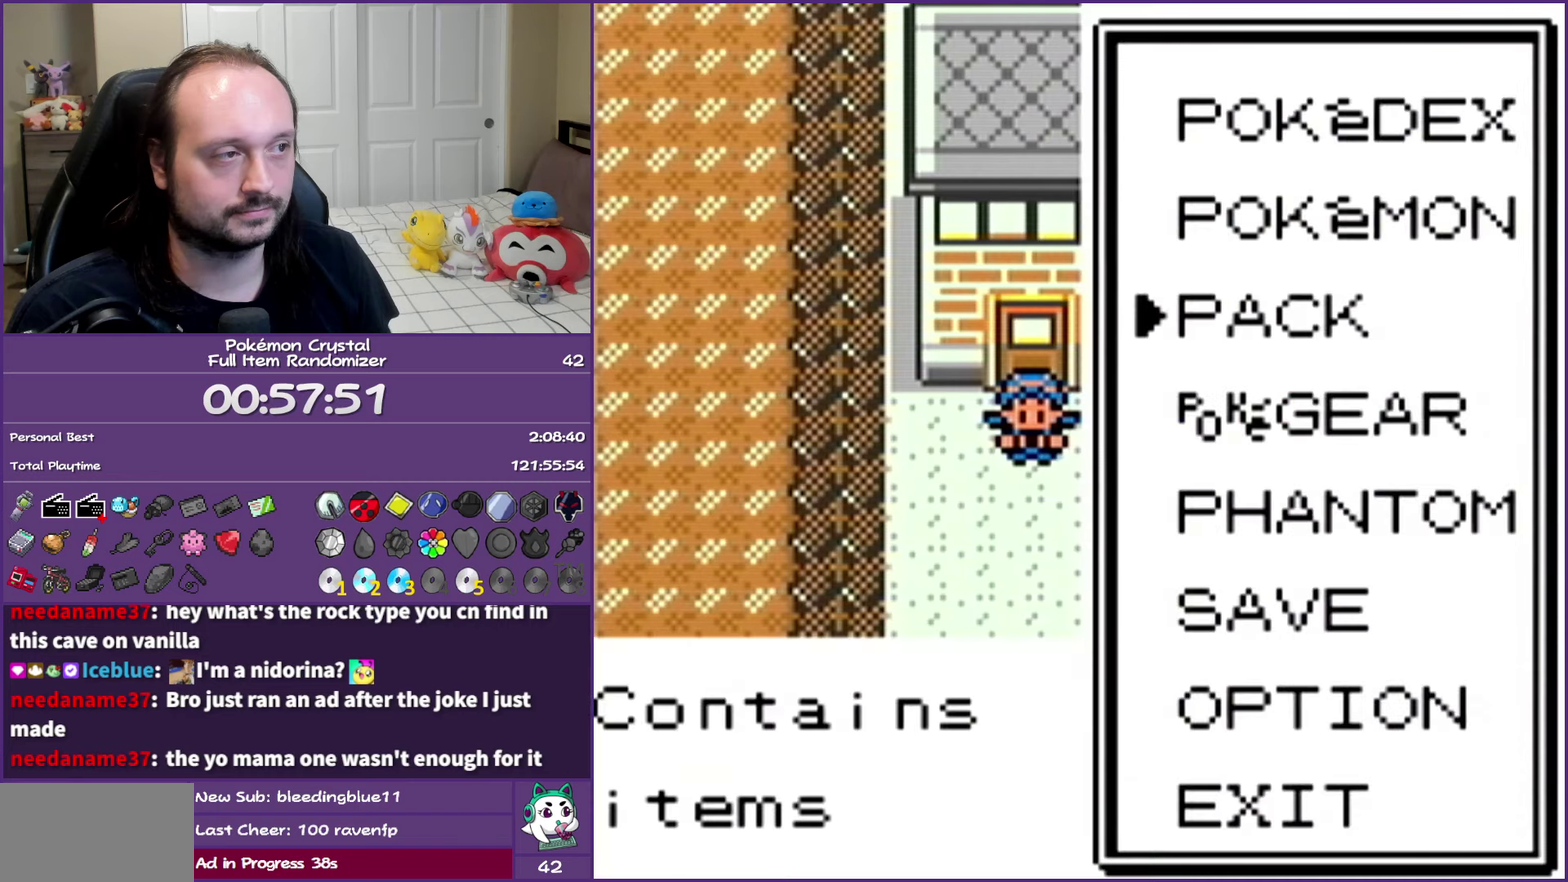
{"buttons": [], "events": [[83, "DPAD_UP", "down"], [183, "A", "down"], [183, "DPAD_UP", "up"], [317, "A", "up"]]}
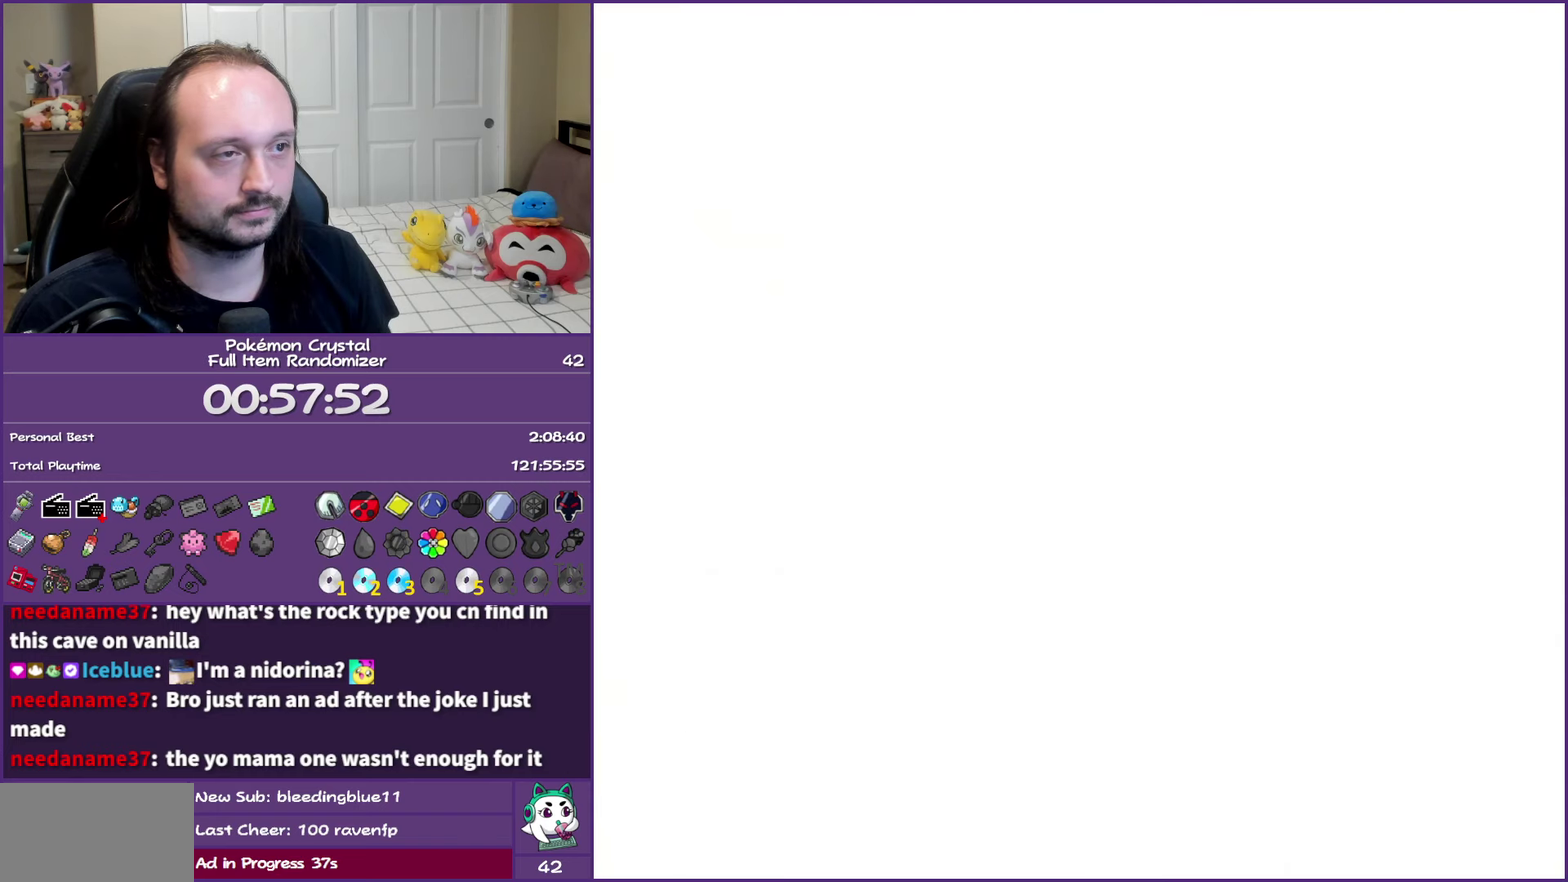
{"buttons": ["DPAD_DOWN"], "events": [[283, "A", "down"], [417, "A", "up"], [483, "DPAD_DOWN", "down"]]}
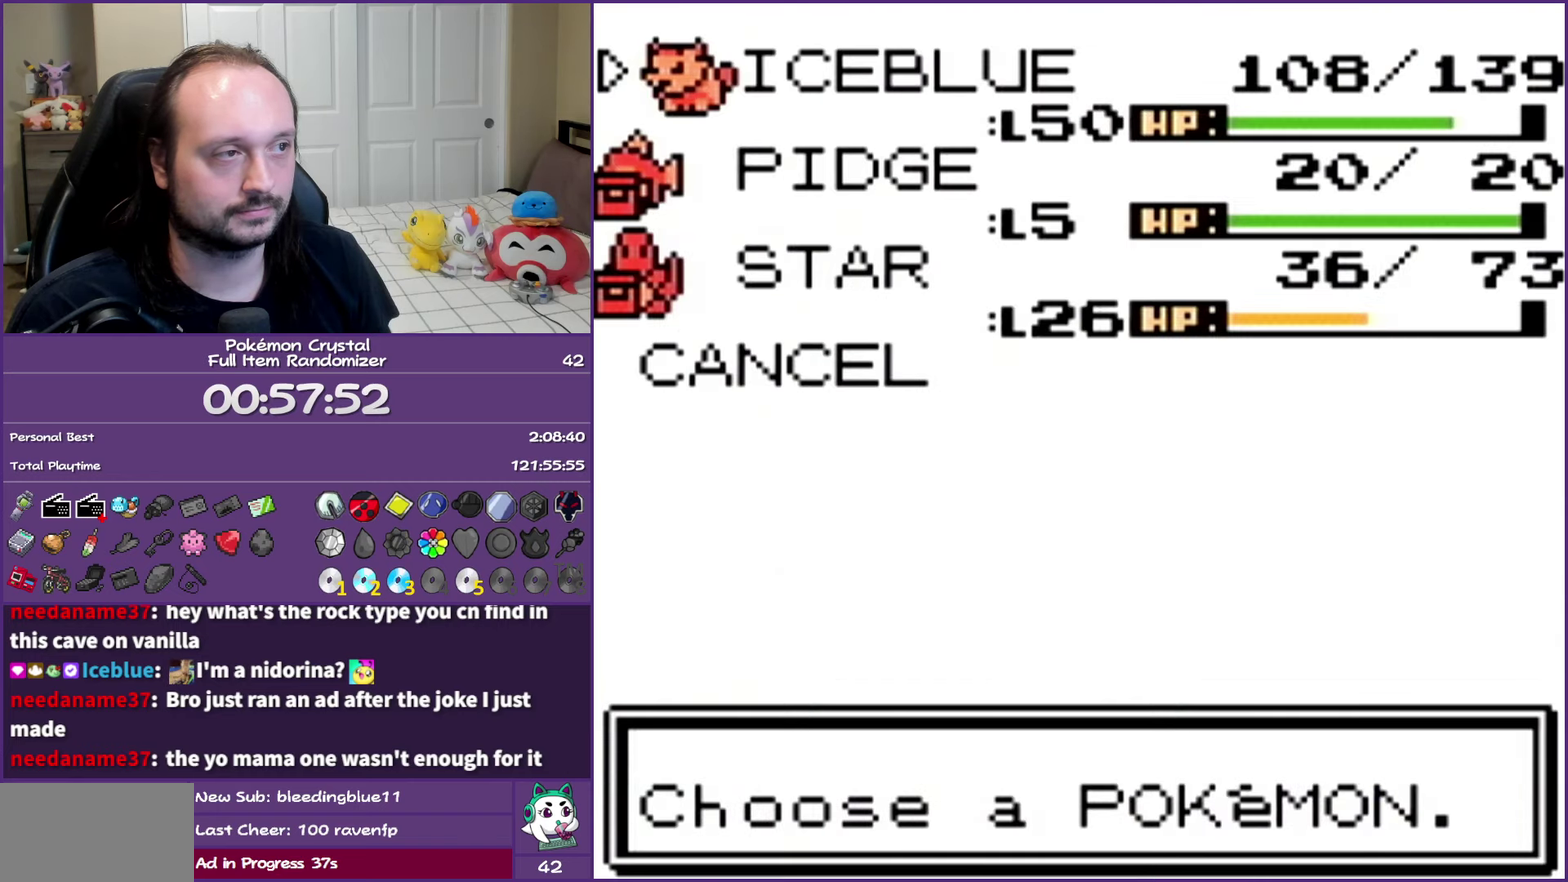
{"buttons": ["A"], "events": [[33, "DPAD_DOWN", "up"], [117, "DPAD_DOWN", "down"], [233, "DPAD_DOWN", "up"], [483, "A", "down"]]}
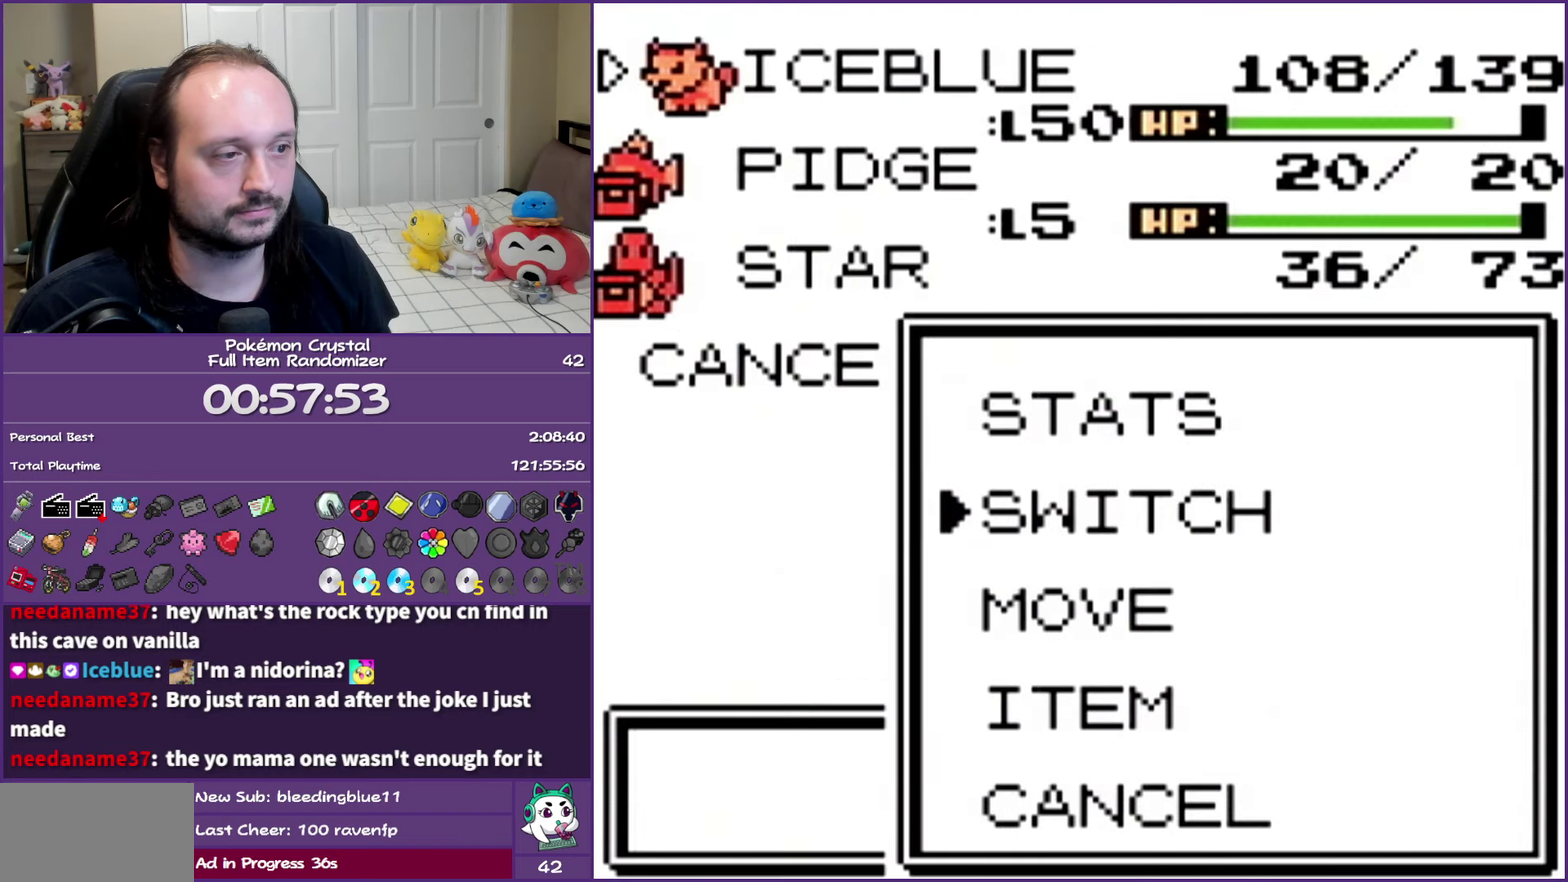
{"buttons": ["A"], "events": [[117, "A", "up"], [117, "DPAD_DOWN", "down"], [183, "DPAD_DOWN", "up"], [283, "DPAD_DOWN", "down"], [383, "DPAD_DOWN", "up"], [400, "A", "down"]]}
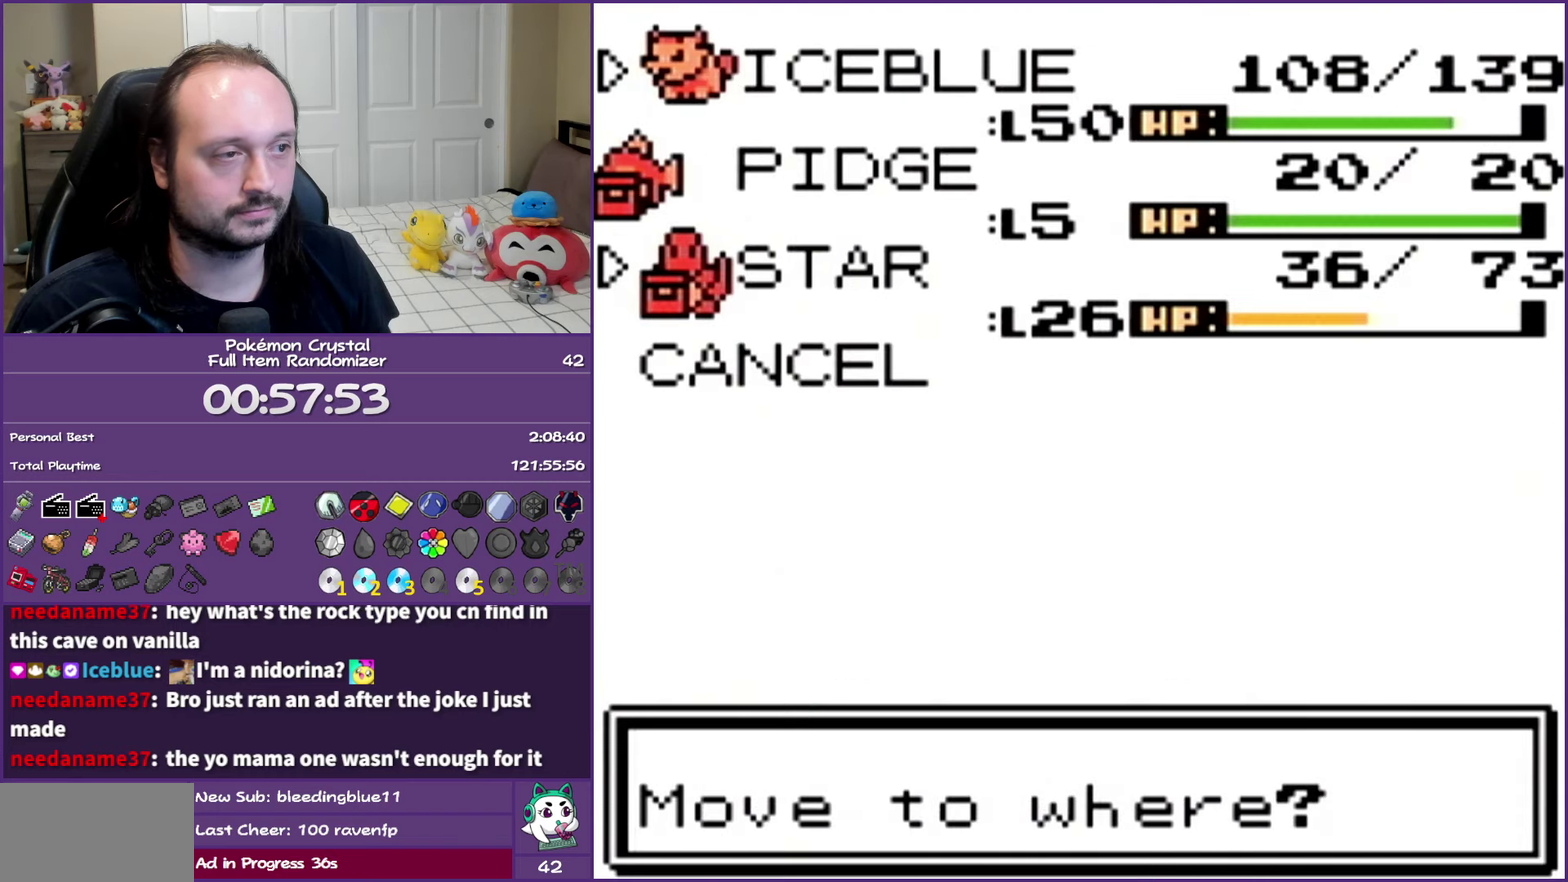
{"buttons": [], "events": [[17, "A", "up"], [300, "B", "down"], [433, "B", "up"]]}
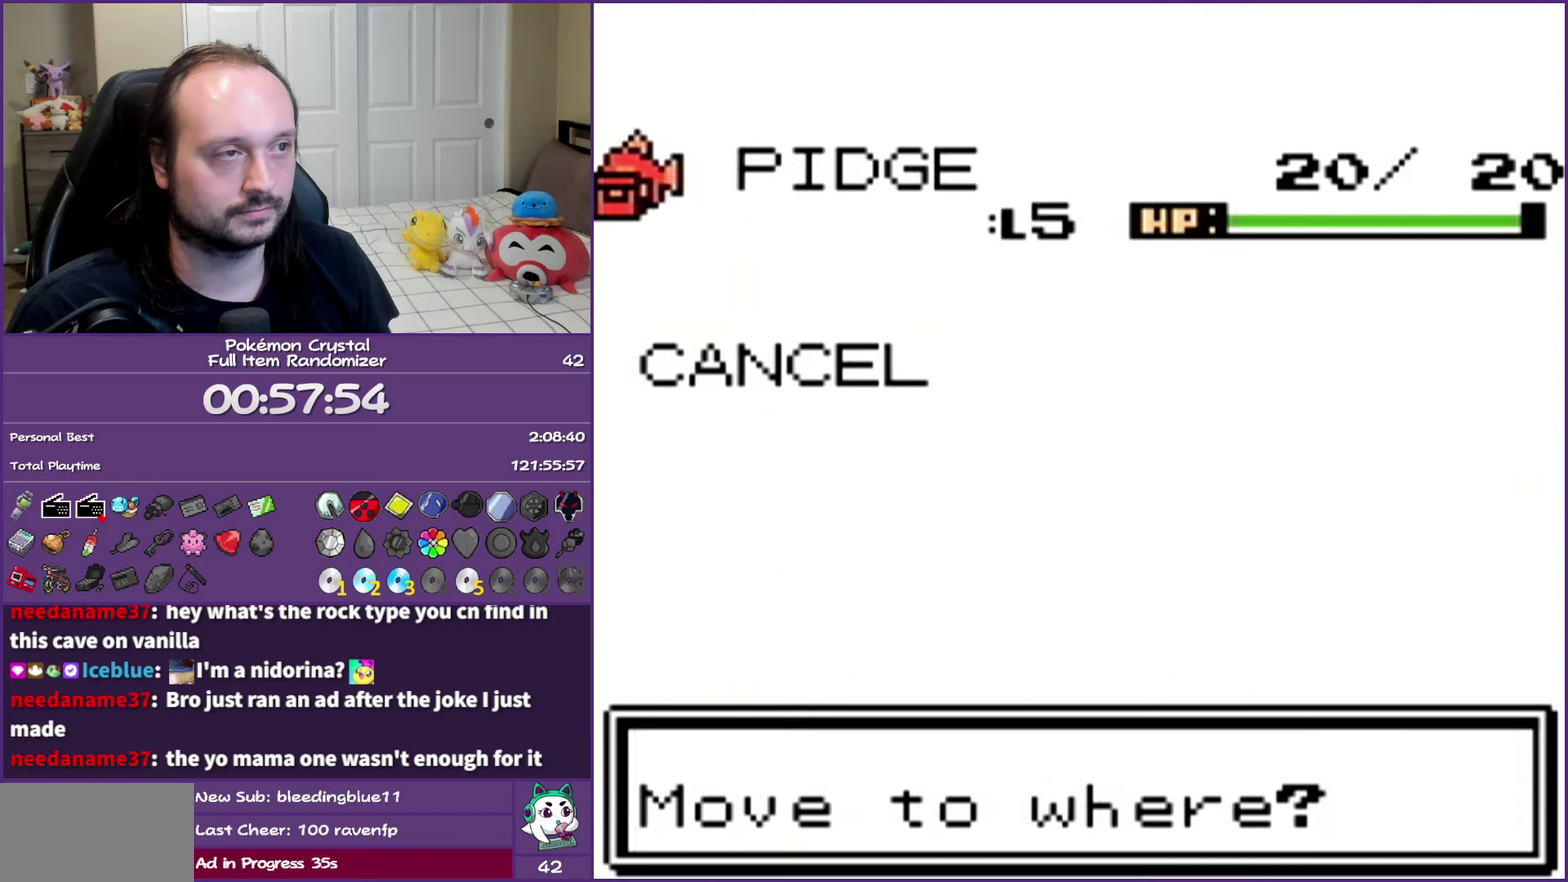
{"buttons": [], "events": [[17, "B", "down"], [117, "B", "up"], [183, "B", "down"], [300, "B", "up"]]}
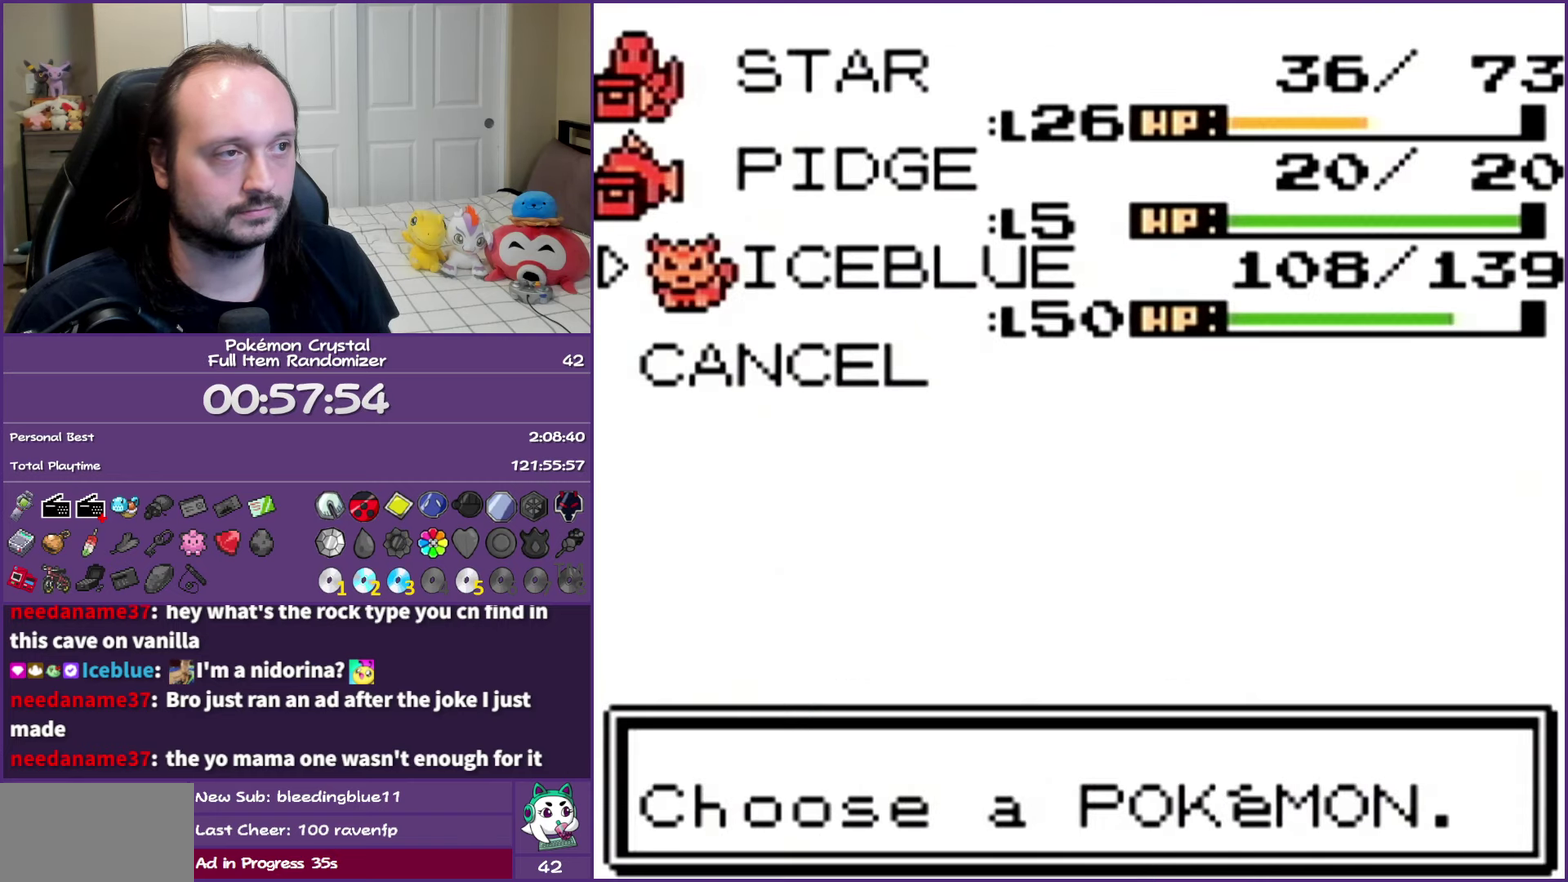
{"buttons": ["DPAD_DOWN"], "events": [[500, "DPAD_DOWN", "down"]]}
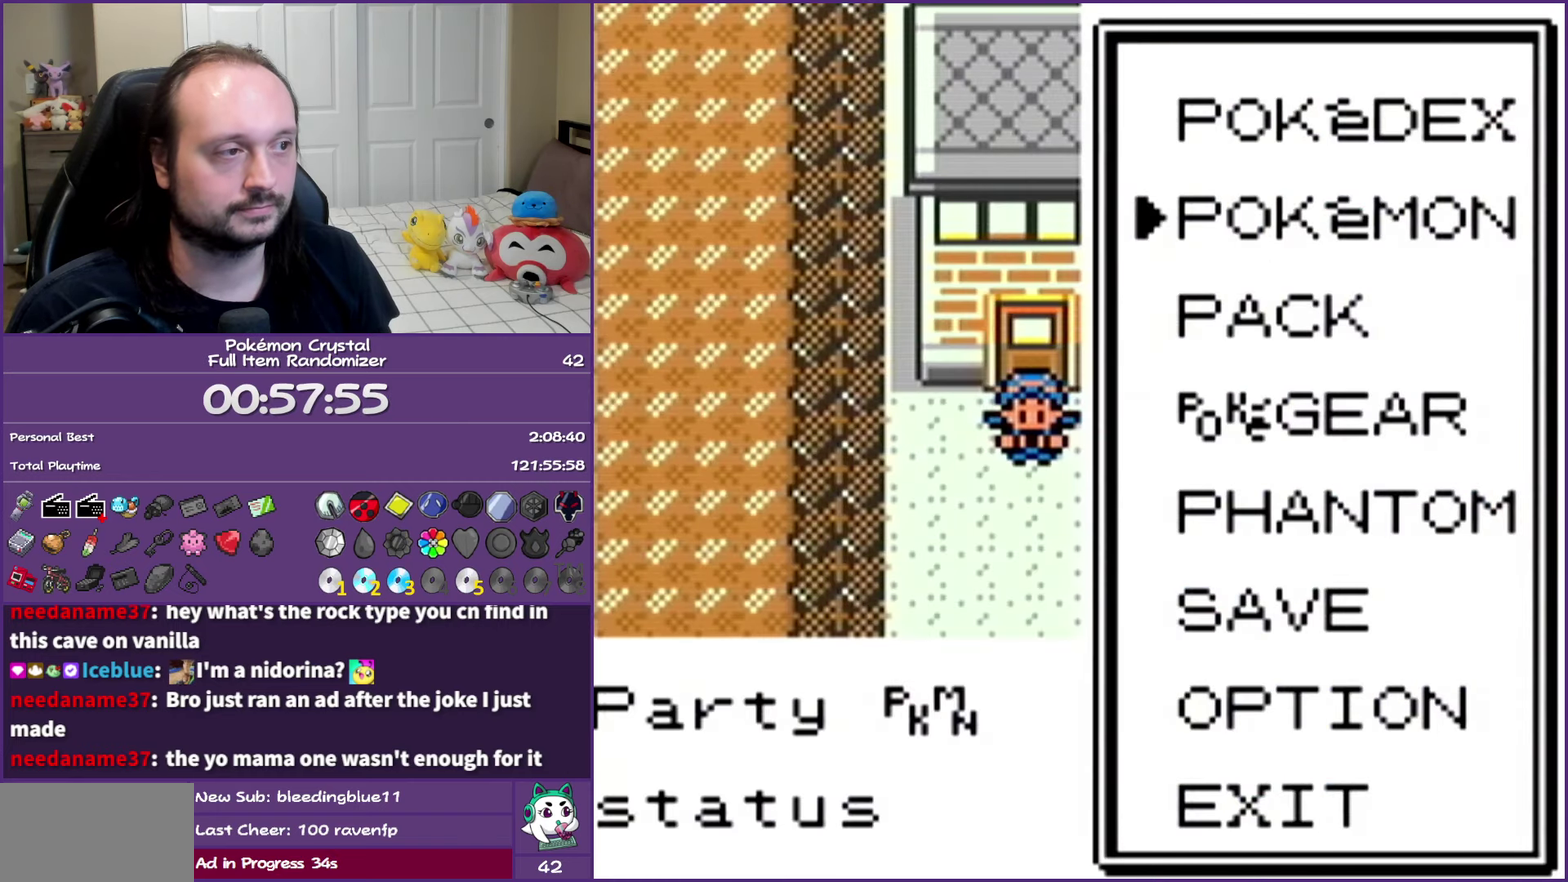
{"buttons": [], "events": [[100, "A", "down"], [100, "DPAD_DOWN", "up"], [217, "A", "up"]]}
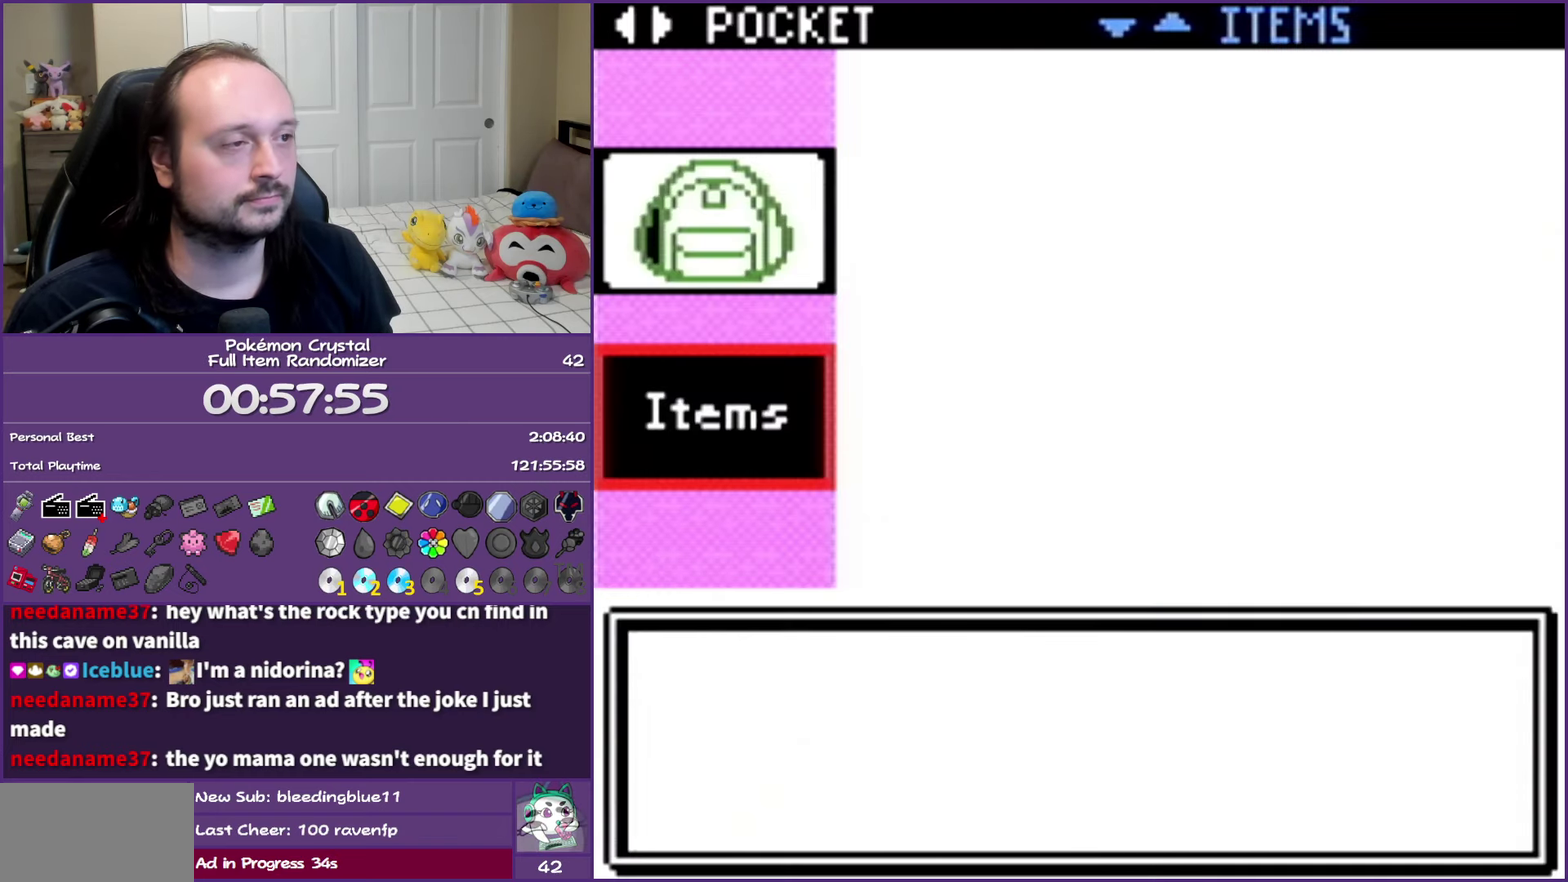
{"buttons": [], "events": []}
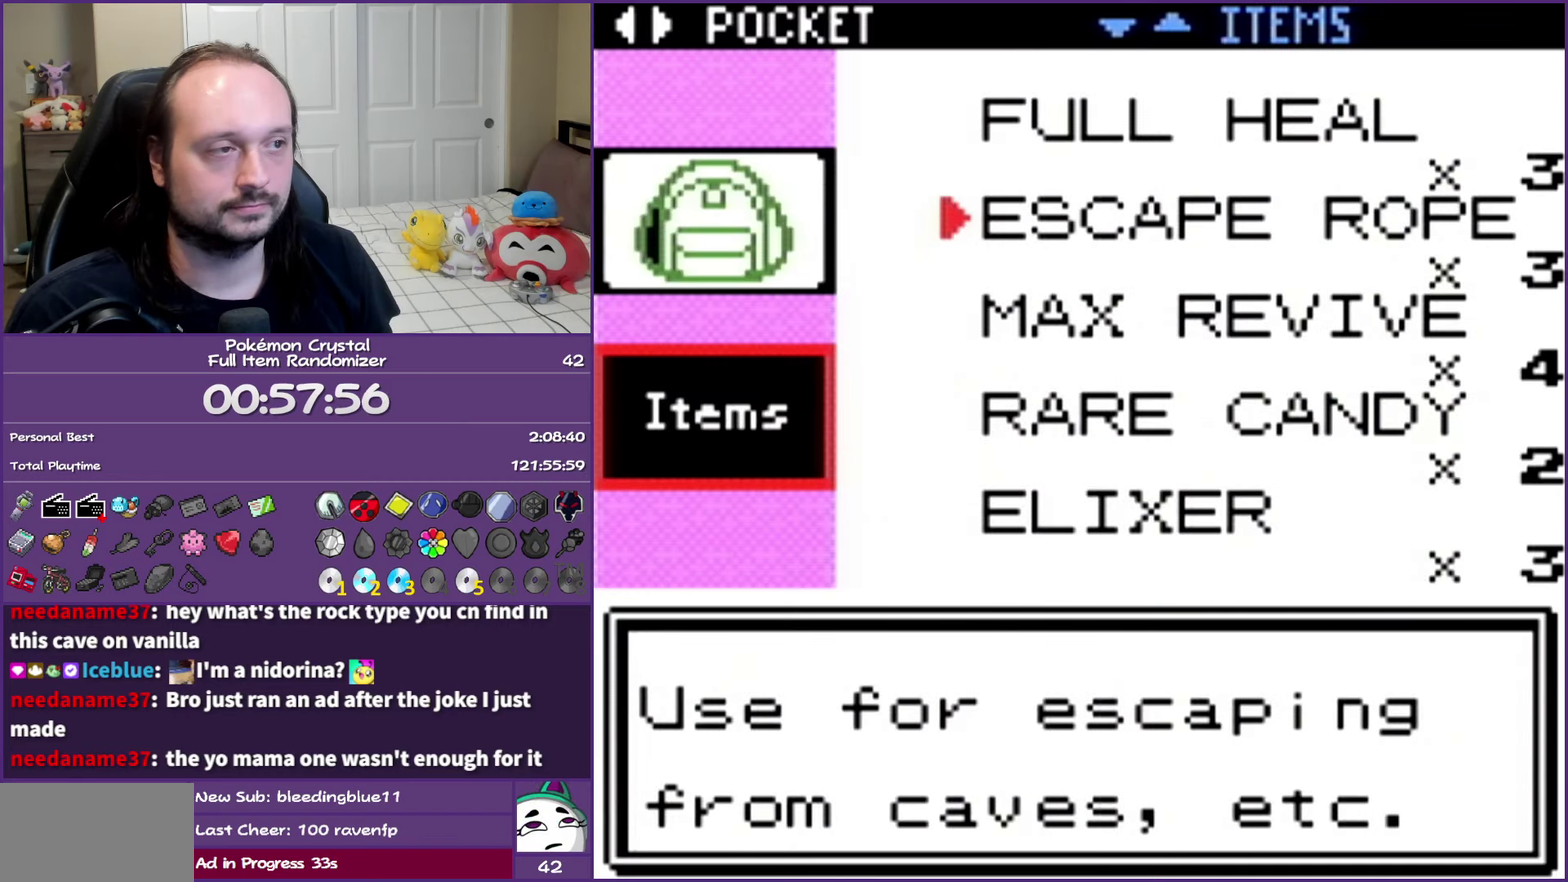
{"buttons": [], "events": [[83, "DPAD_DOWN", "down"], [167, "DPAD_DOWN", "up"], [233, "DPAD_DOWN", "down"], [350, "DPAD_DOWN", "up"]]}
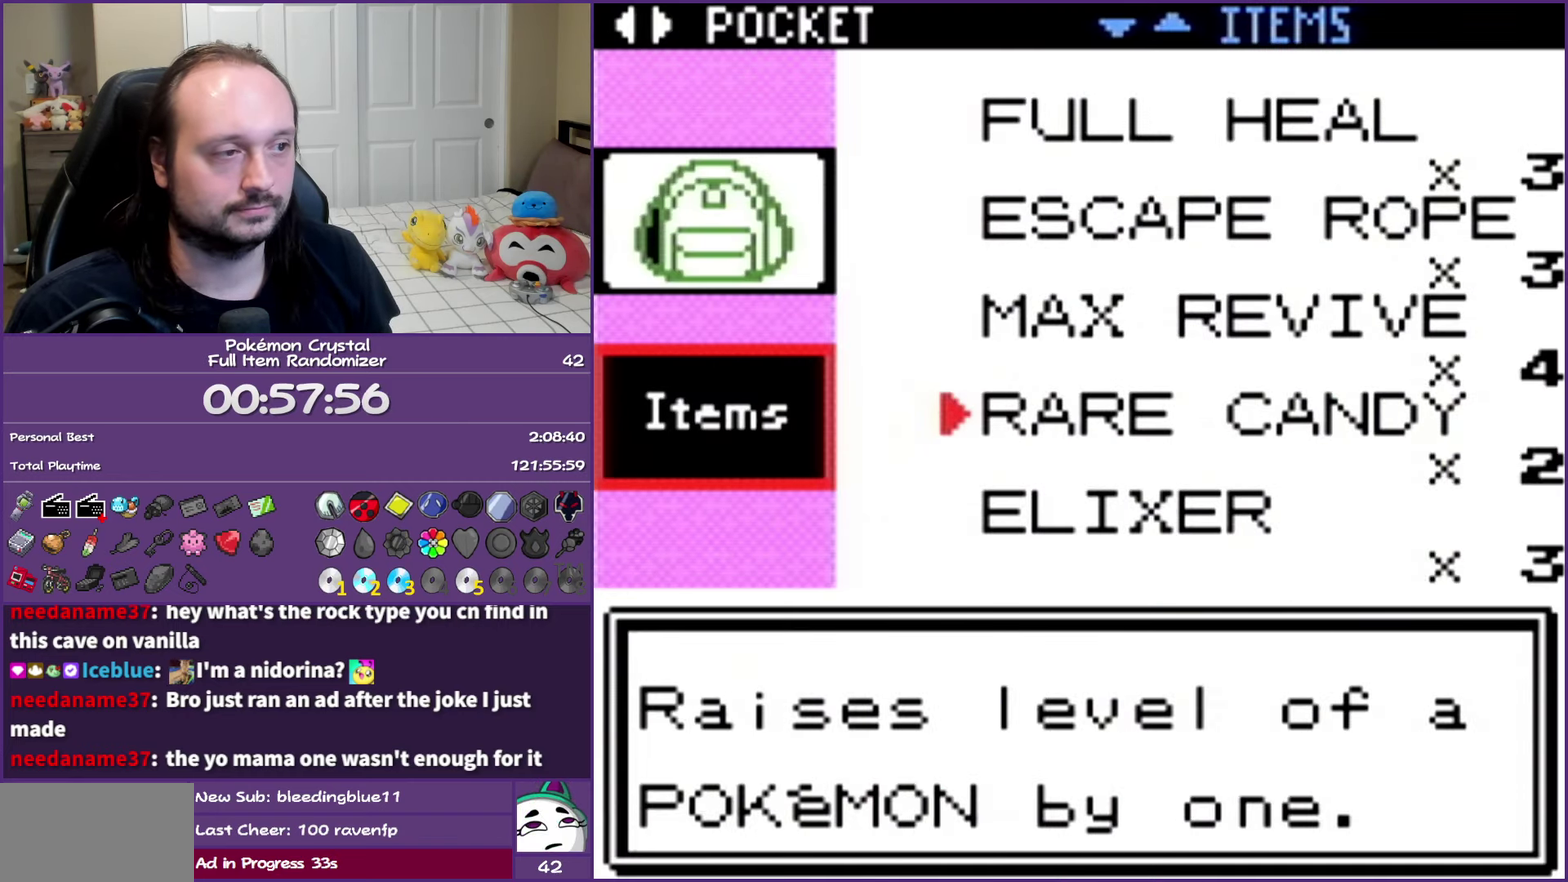
{"buttons": [], "events": [[17, "DPAD_DOWN", "down"], [133, "DPAD_DOWN", "up"]]}
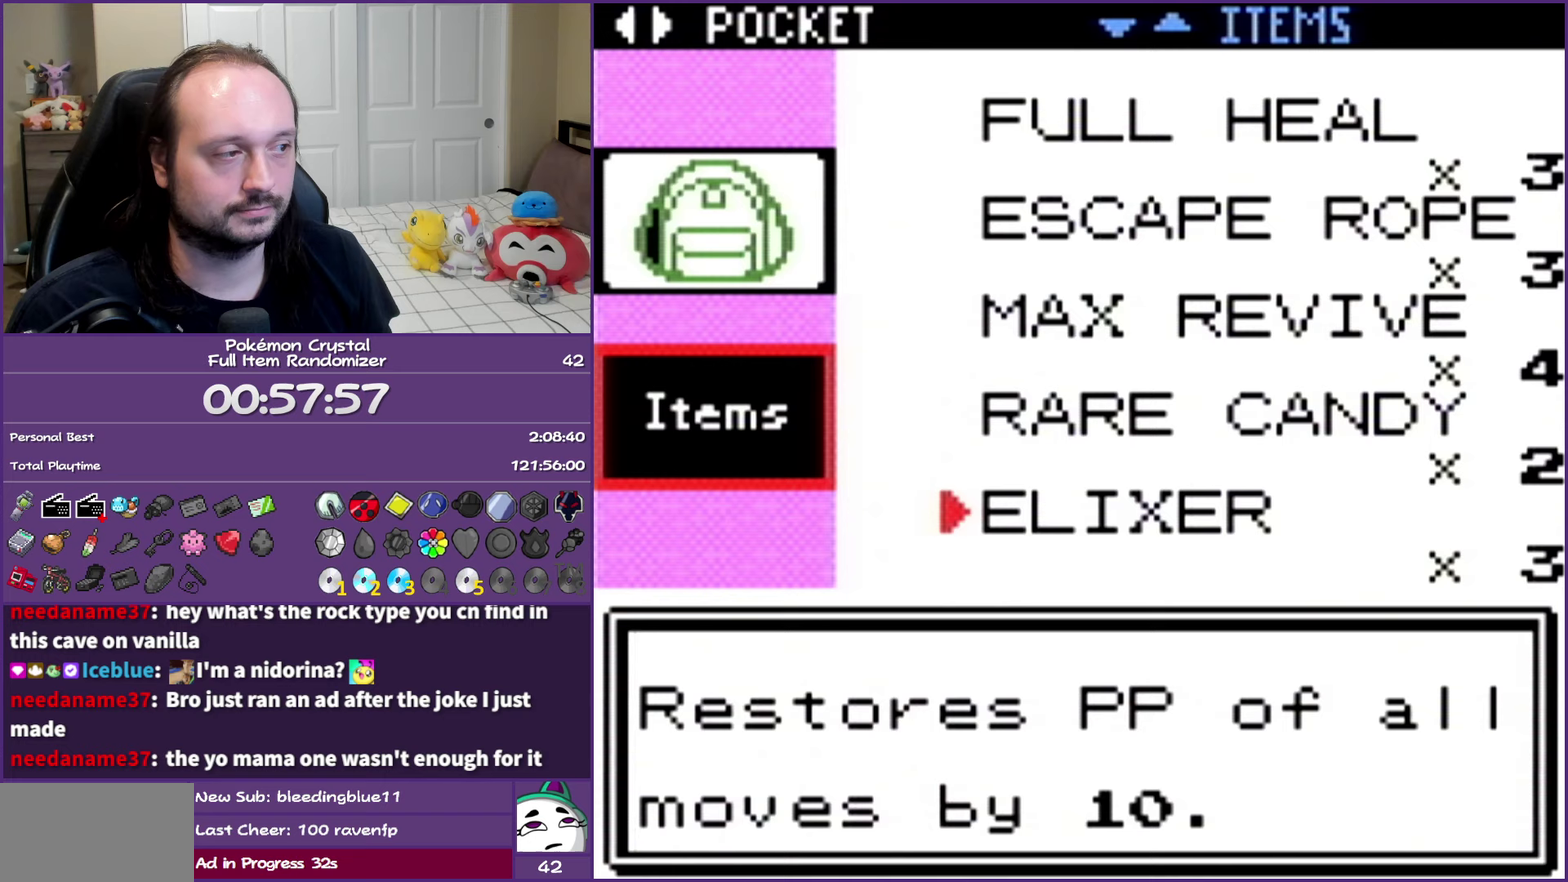
{"buttons": ["DPAD_DOWN"], "events": [[83, "DPAD_DOWN", "down"], [183, "DPAD_DOWN", "up"], [233, "DPAD_DOWN", "down"], [383, "DPAD_DOWN", "up"], [433, "DPAD_DOWN", "down"]]}
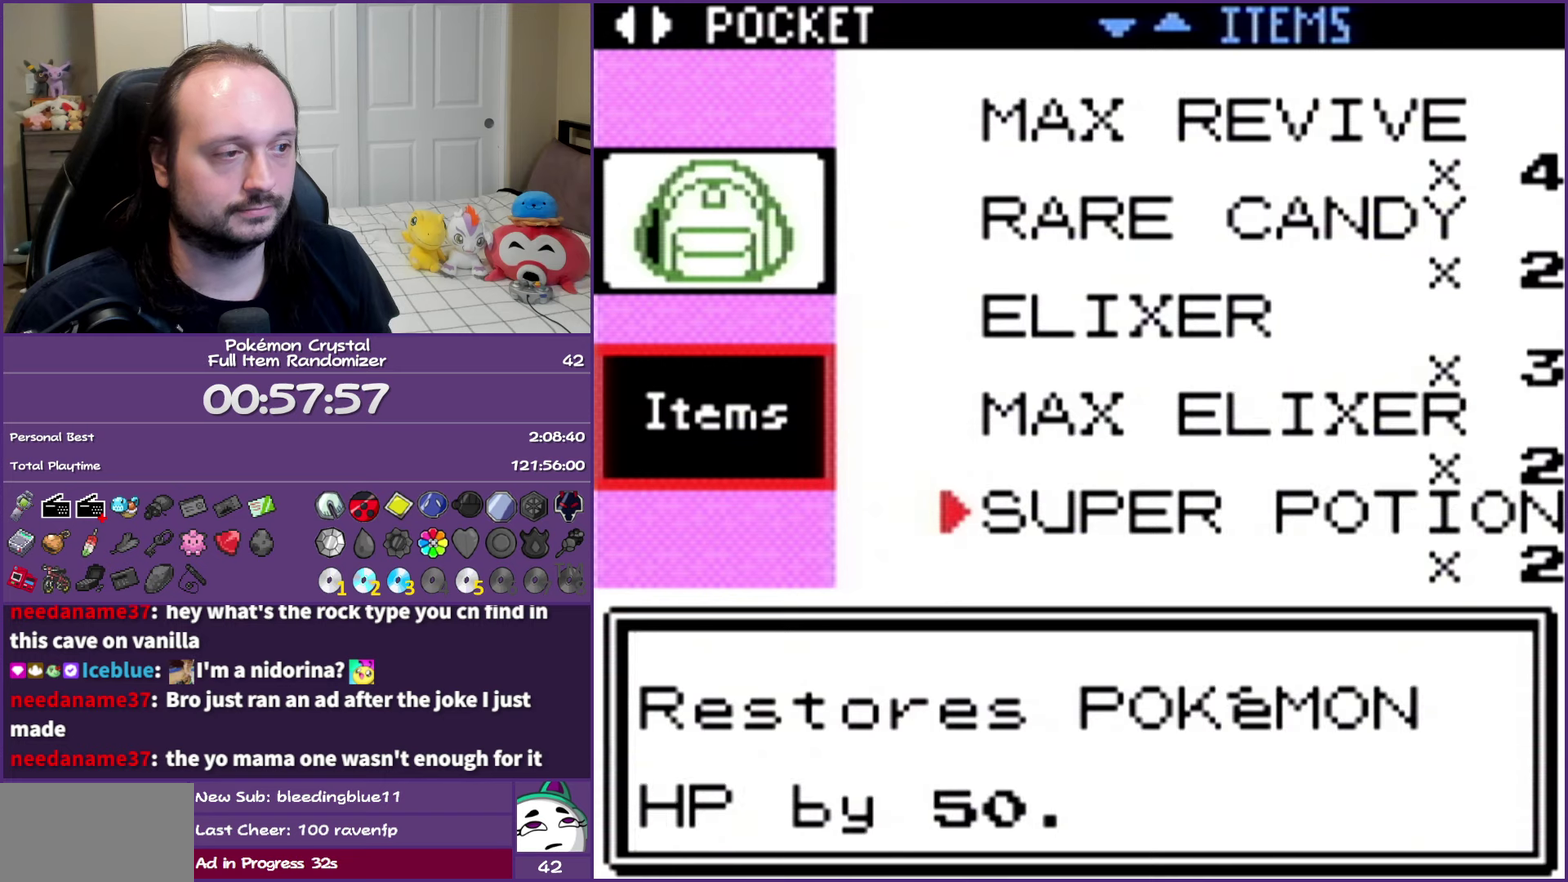
{"buttons": ["DPAD_UP"], "events": [[50, "DPAD_DOWN", "up"], [450, "DPAD_UP", "down"]]}
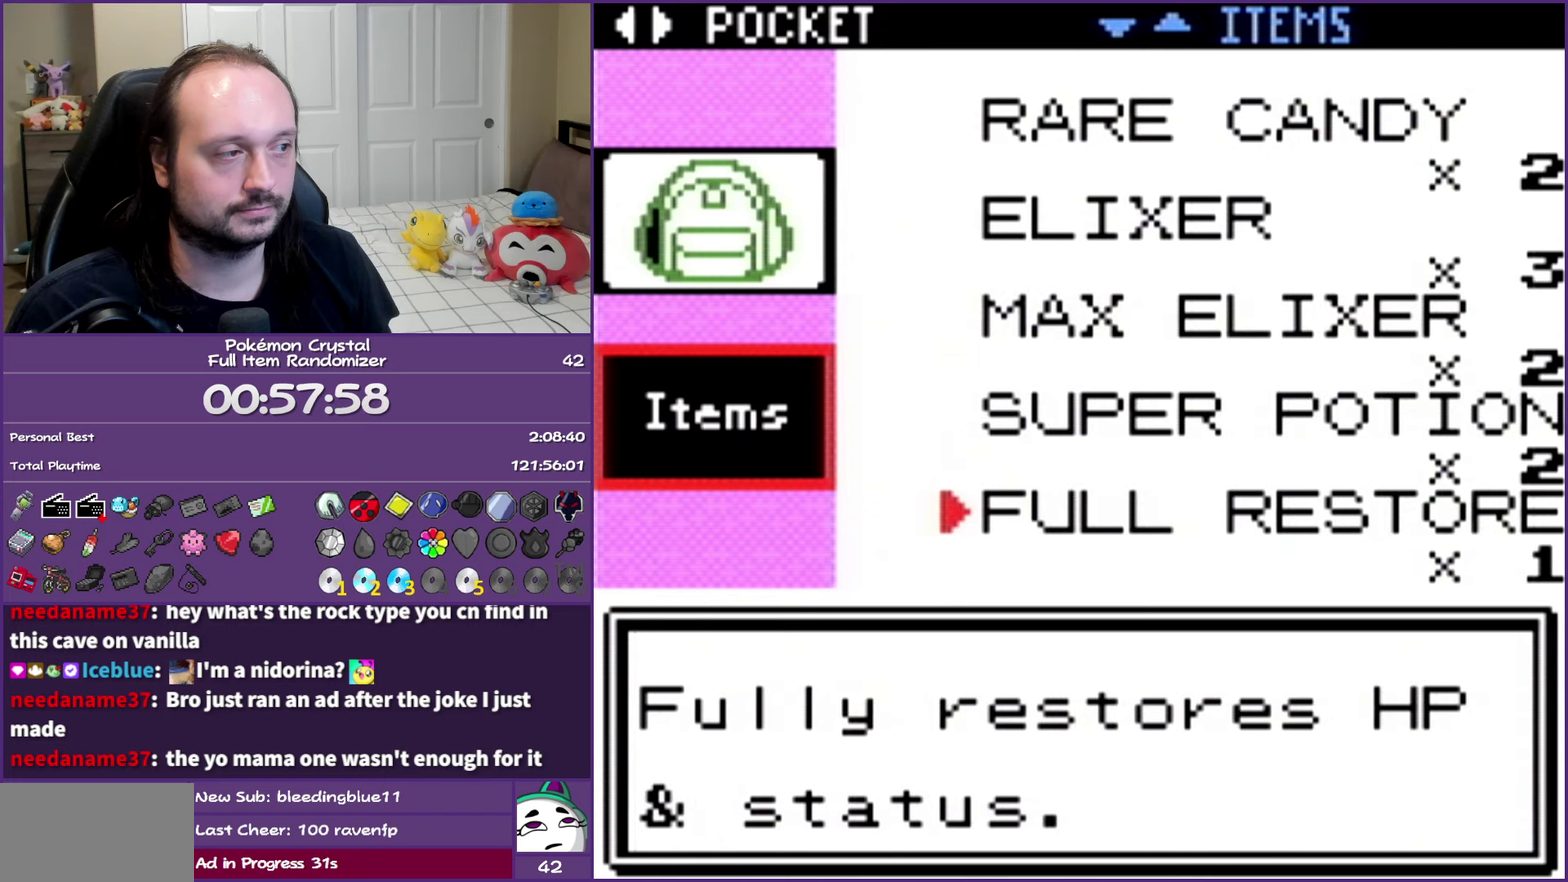
{"buttons": [], "events": [[50, "DPAD_UP", "up"], [100, "A", "down"], [183, "A", "up"], [233, "A", "down"], [367, "A", "up"]]}
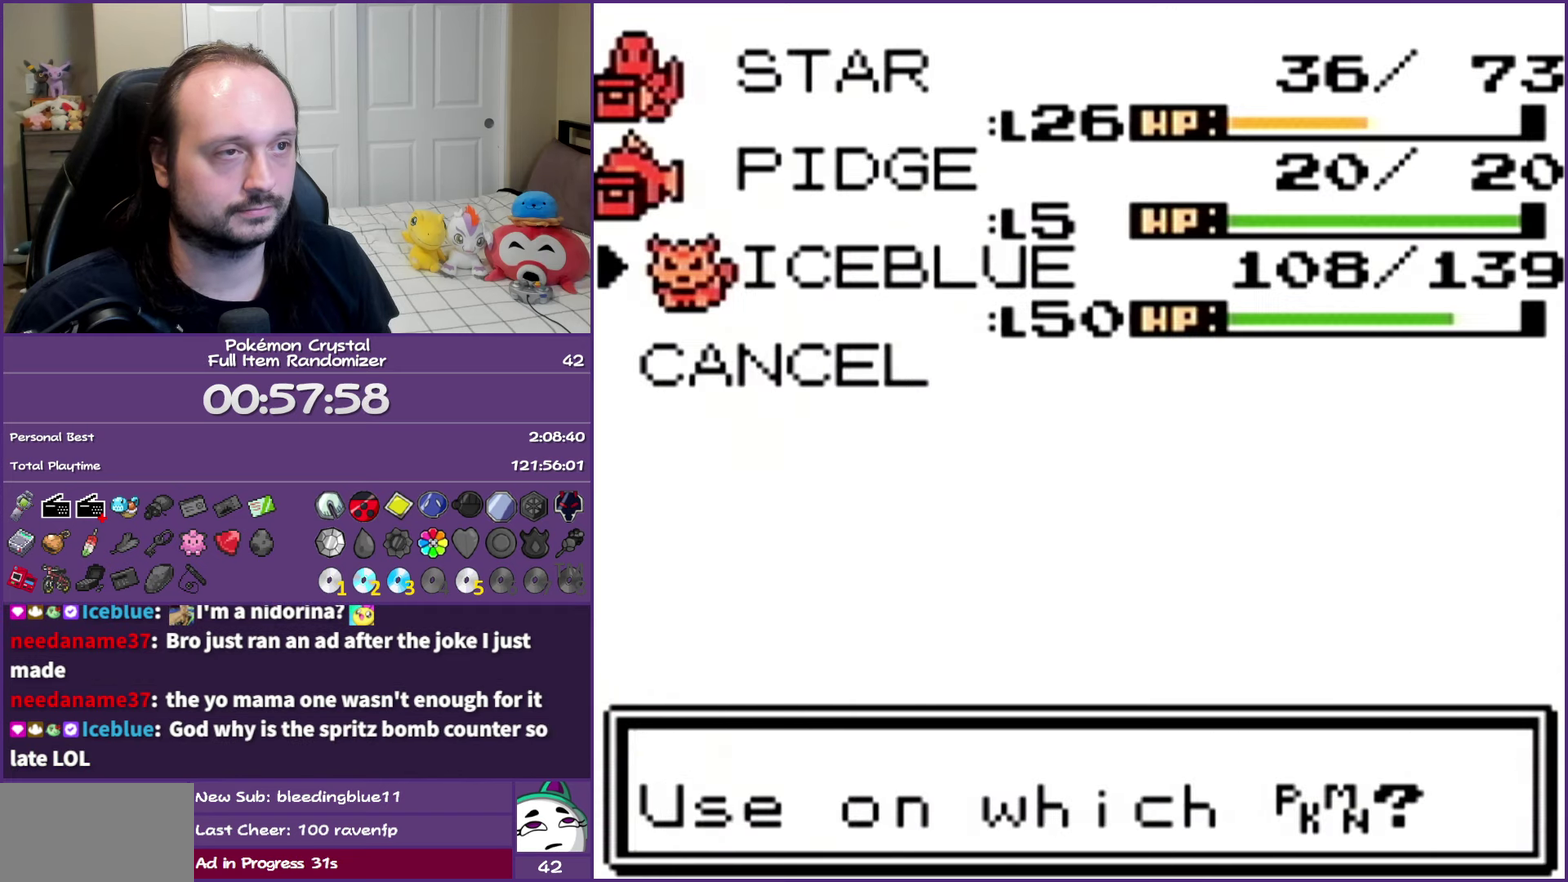
{"buttons": ["DPAD_UP"], "events": [[283, "DPAD_UP", "down"], [367, "DPAD_UP", "up"], [467, "DPAD_UP", "down"]]}
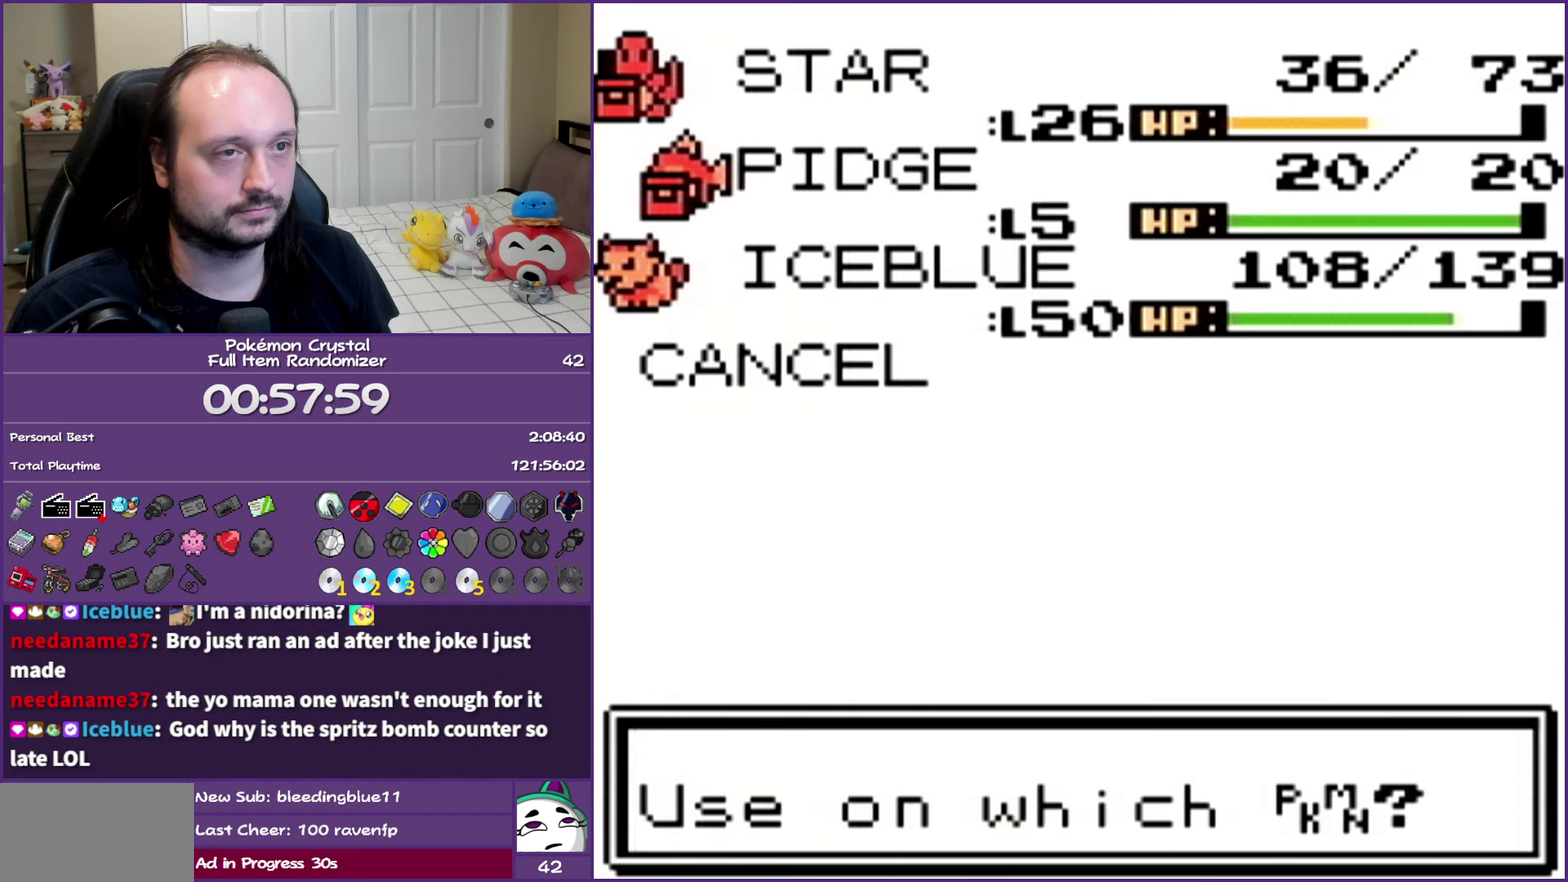
{"buttons": ["A"], "events": [[83, "A", "down"], [83, "DPAD_UP", "up"]]}
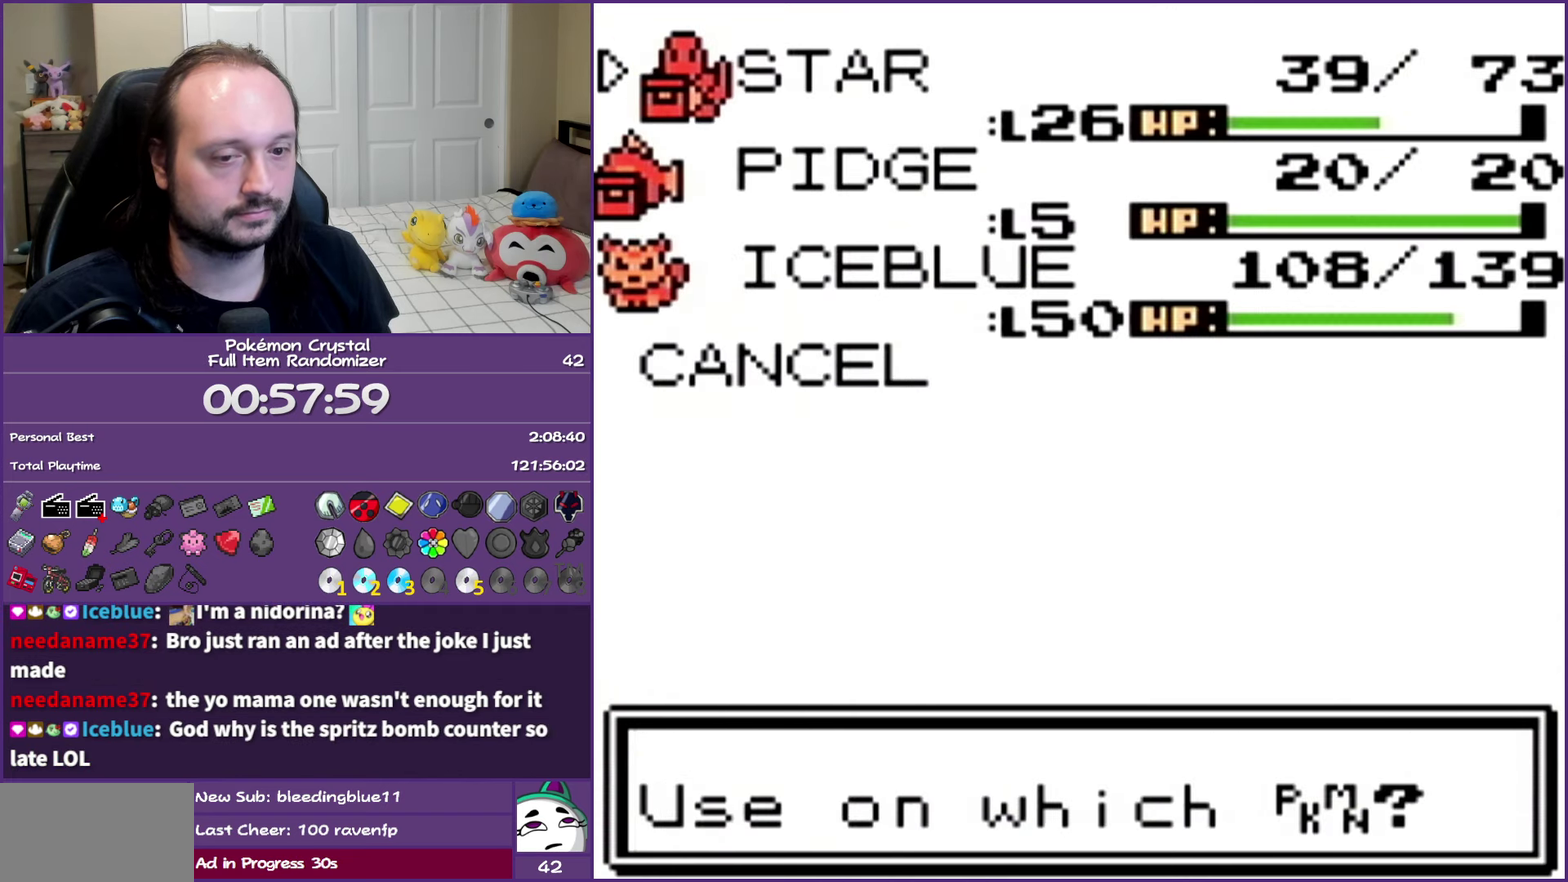
{"buttons": ["A"], "events": []}
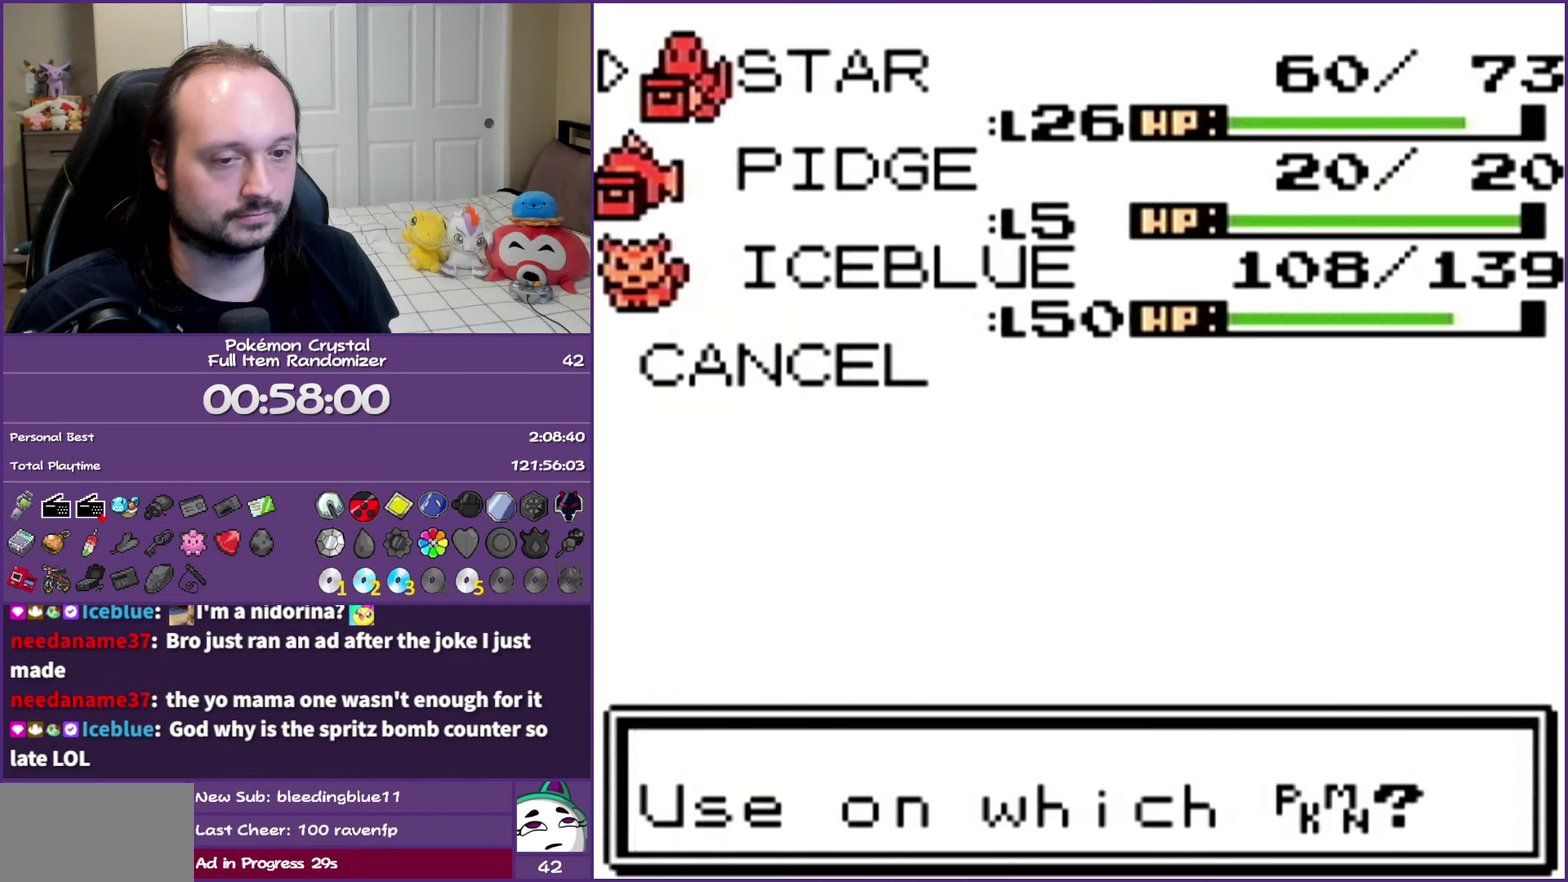
{"buttons": ["A"], "events": []}
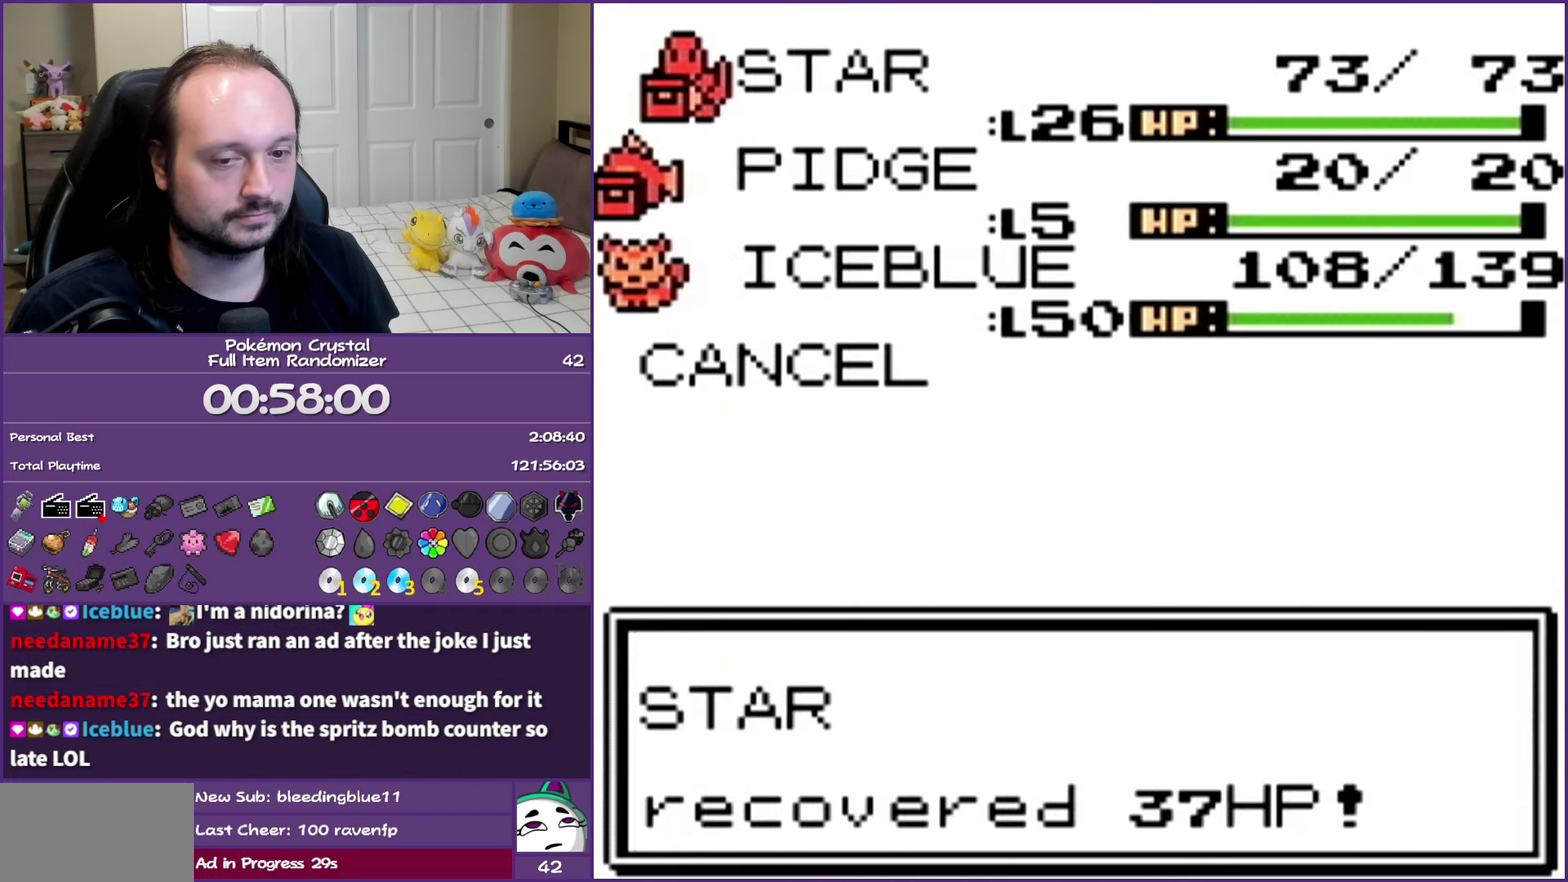
{"buttons": ["B"], "events": [[233, "A", "up"], [400, "B", "down"]]}
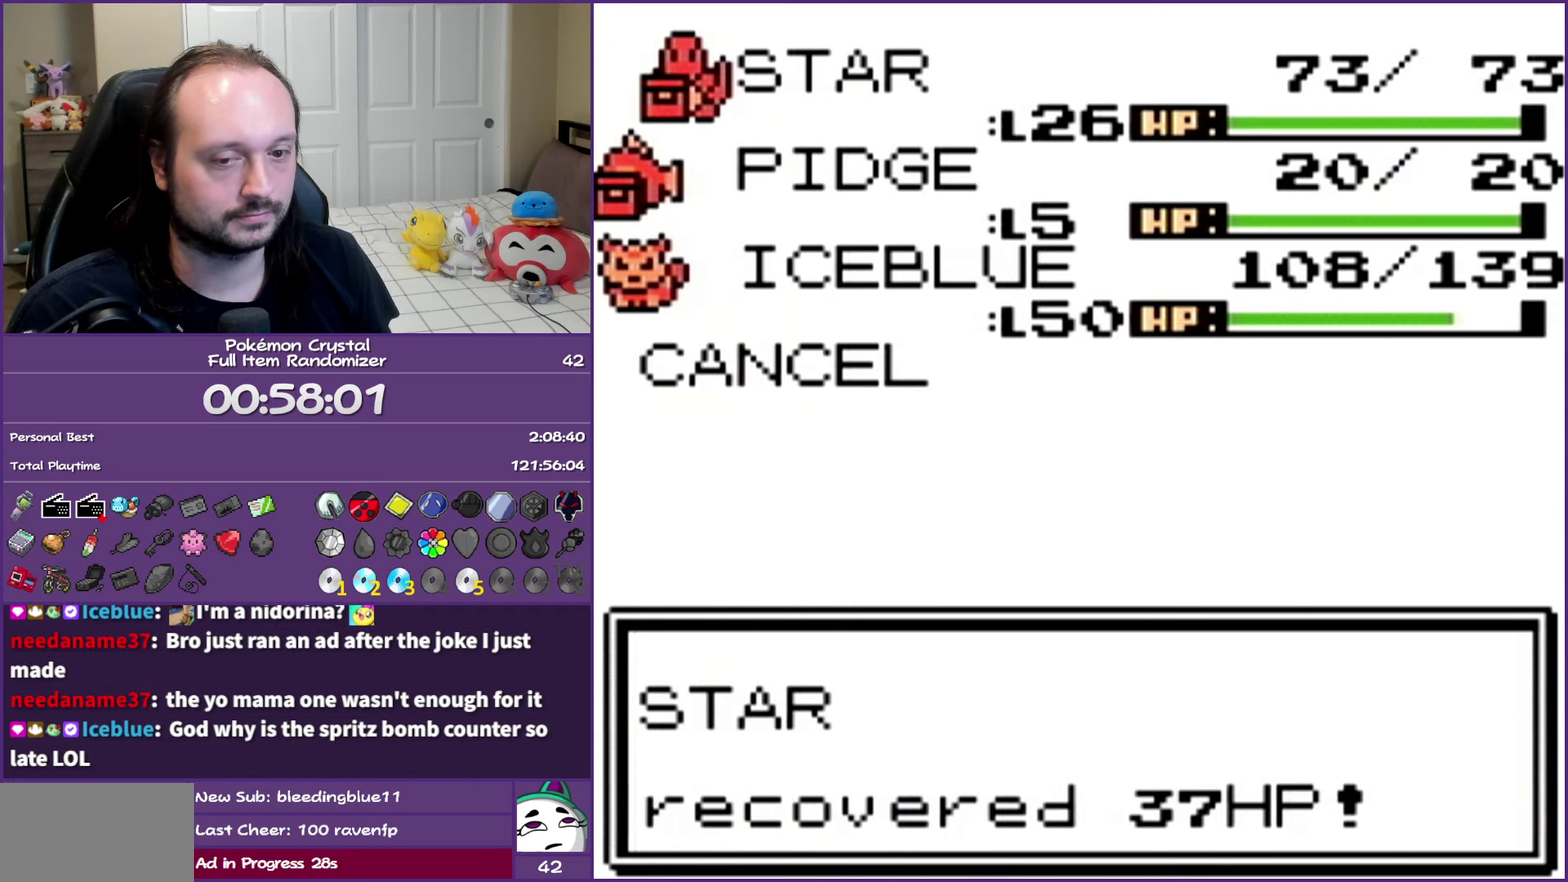
{"buttons": [], "events": [[33, "B", "up"], [117, "B", "down"], [283, "B", "up"]]}
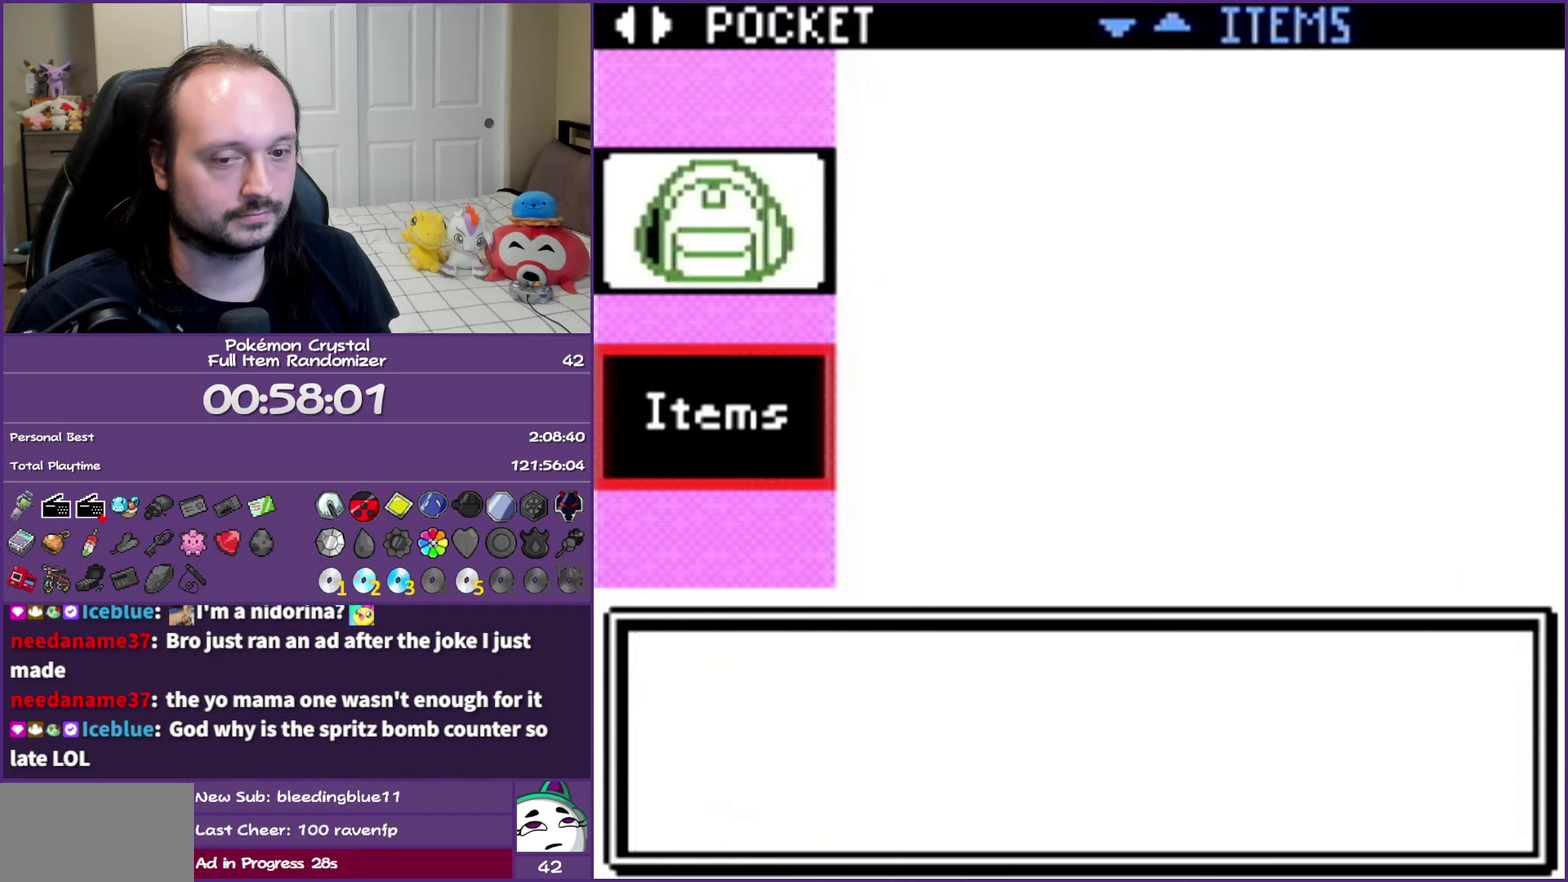
{"buttons": [], "events": []}
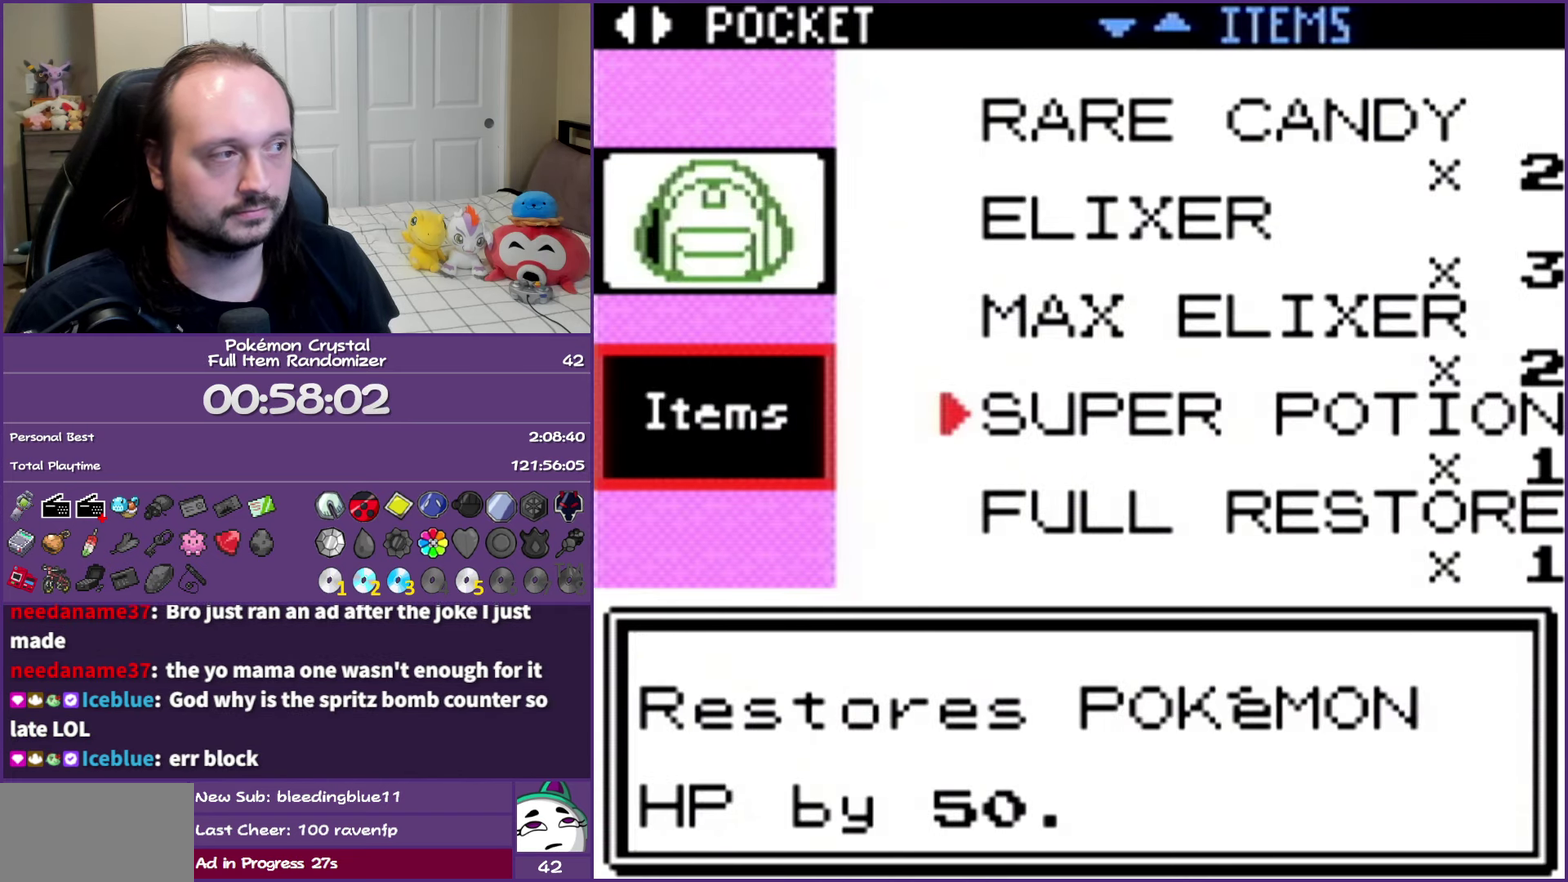
{"buttons": [], "events": [[67, "B", "down"], [200, "B", "up"]]}
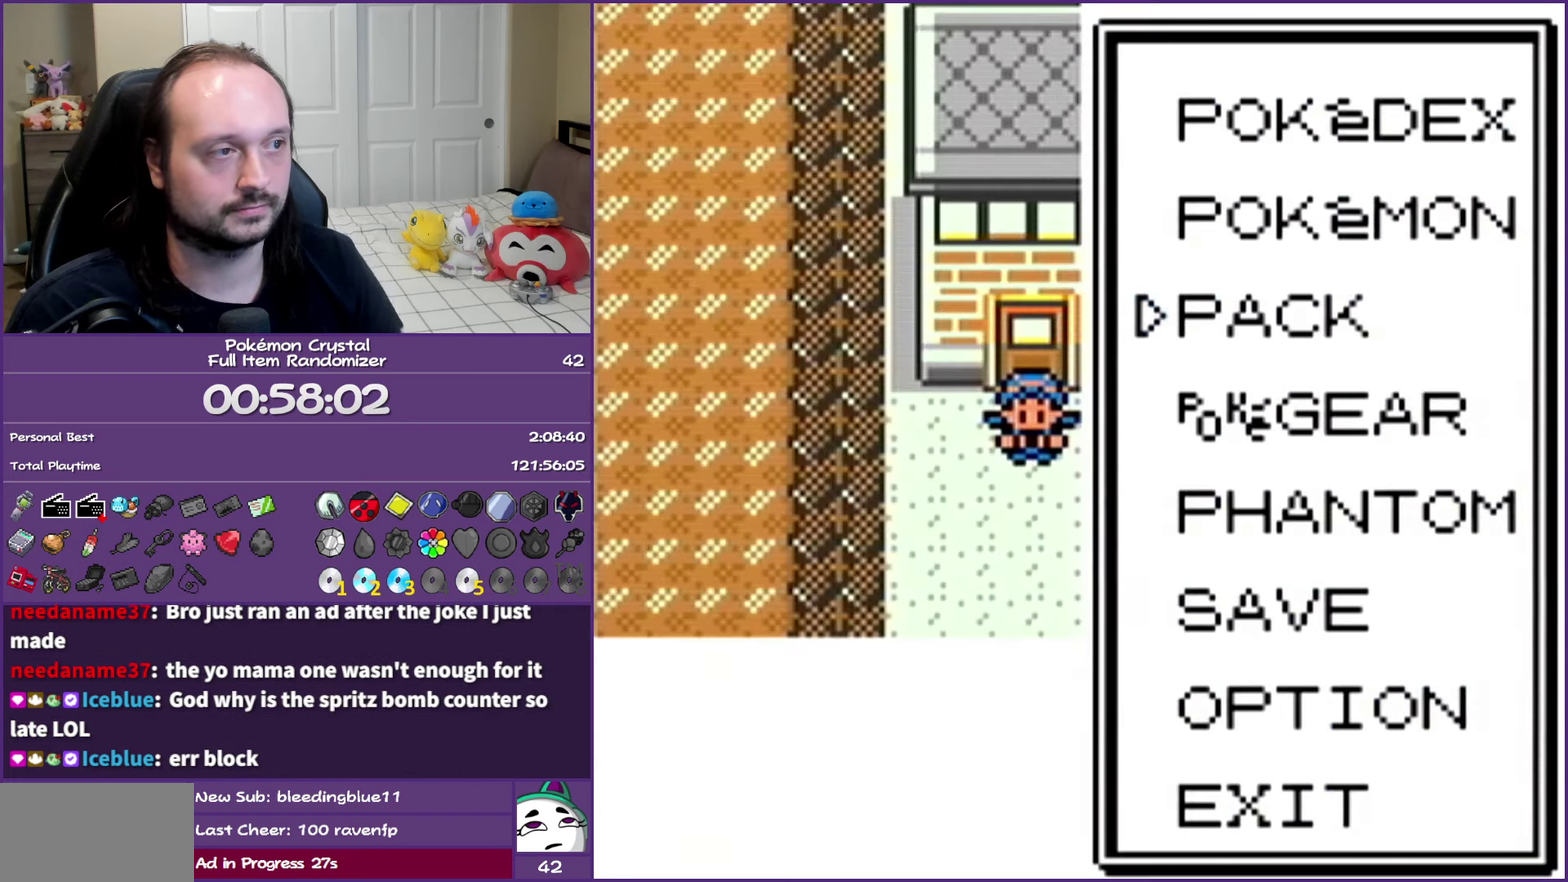
{"buttons": [], "events": []}
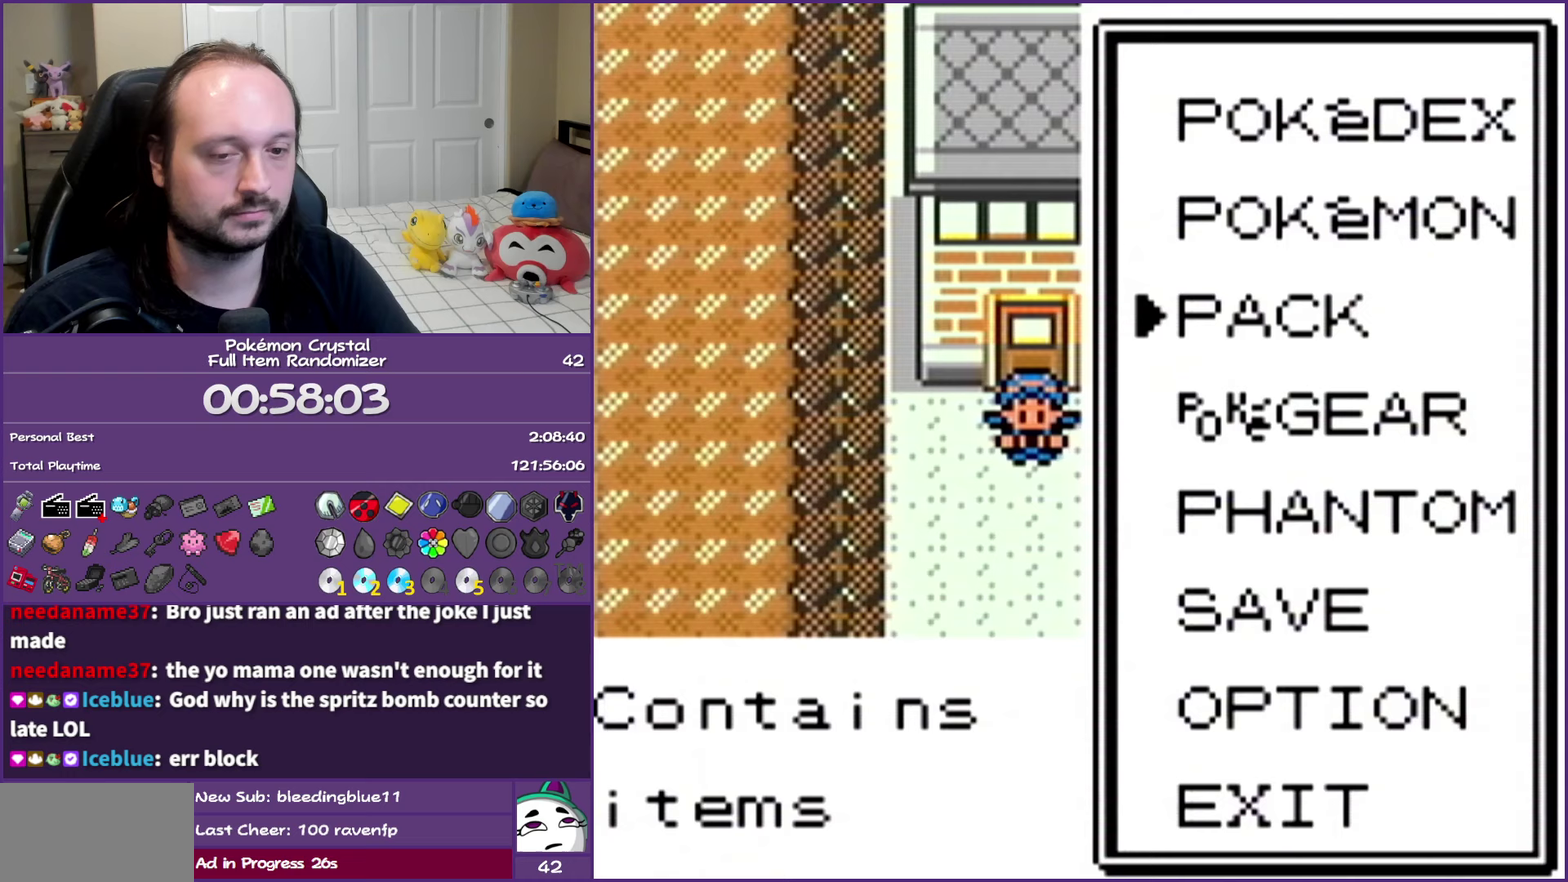
{"buttons": [], "events": []}
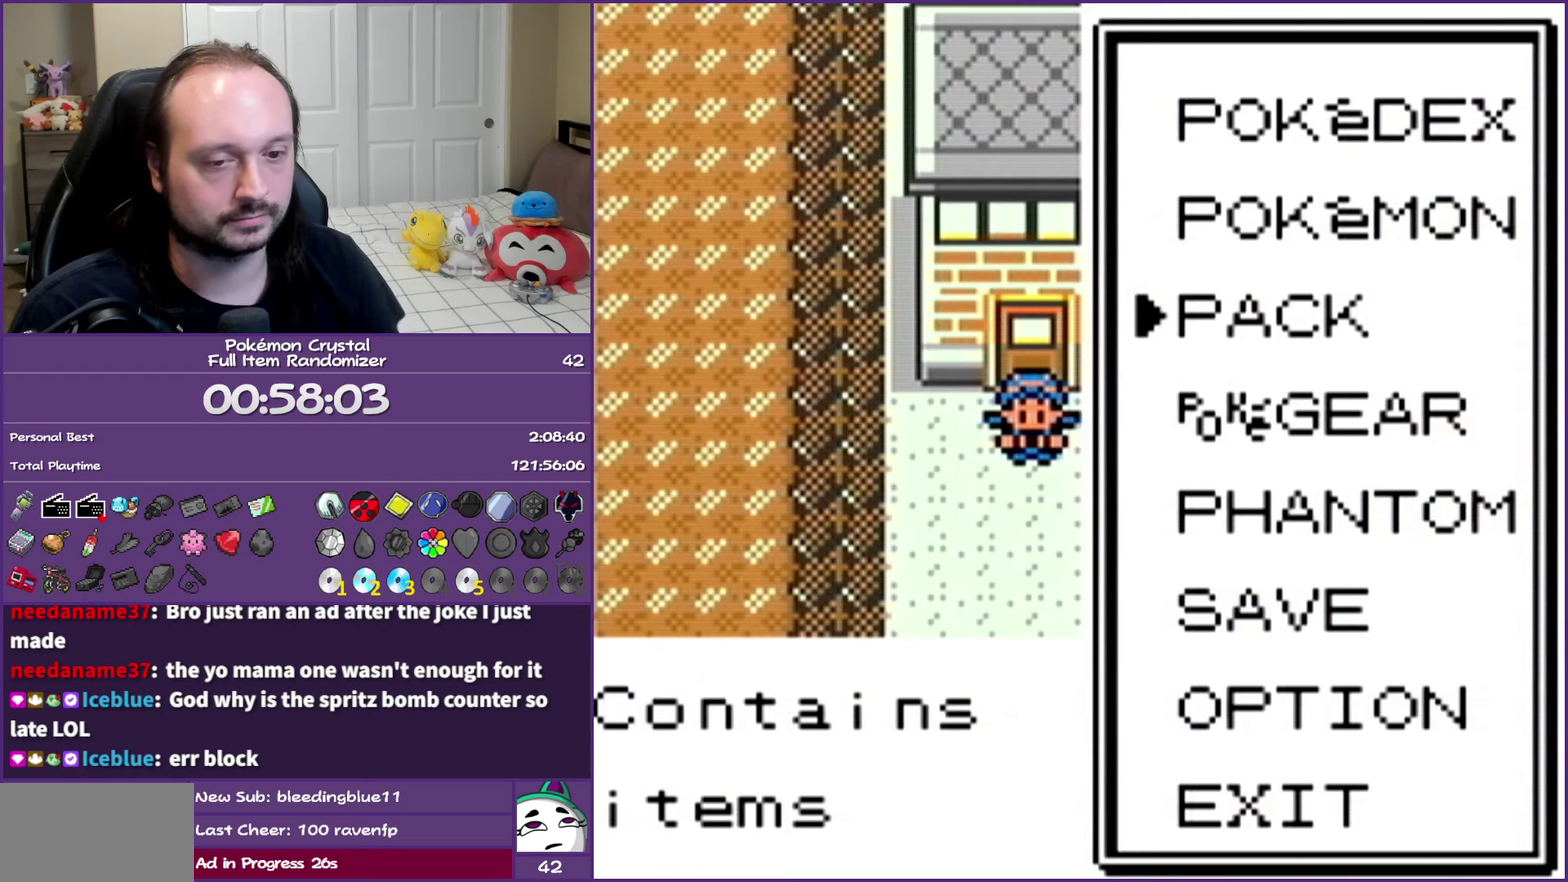
{"buttons": [], "events": [[200, "B", "down"], [367, "B", "up"]]}
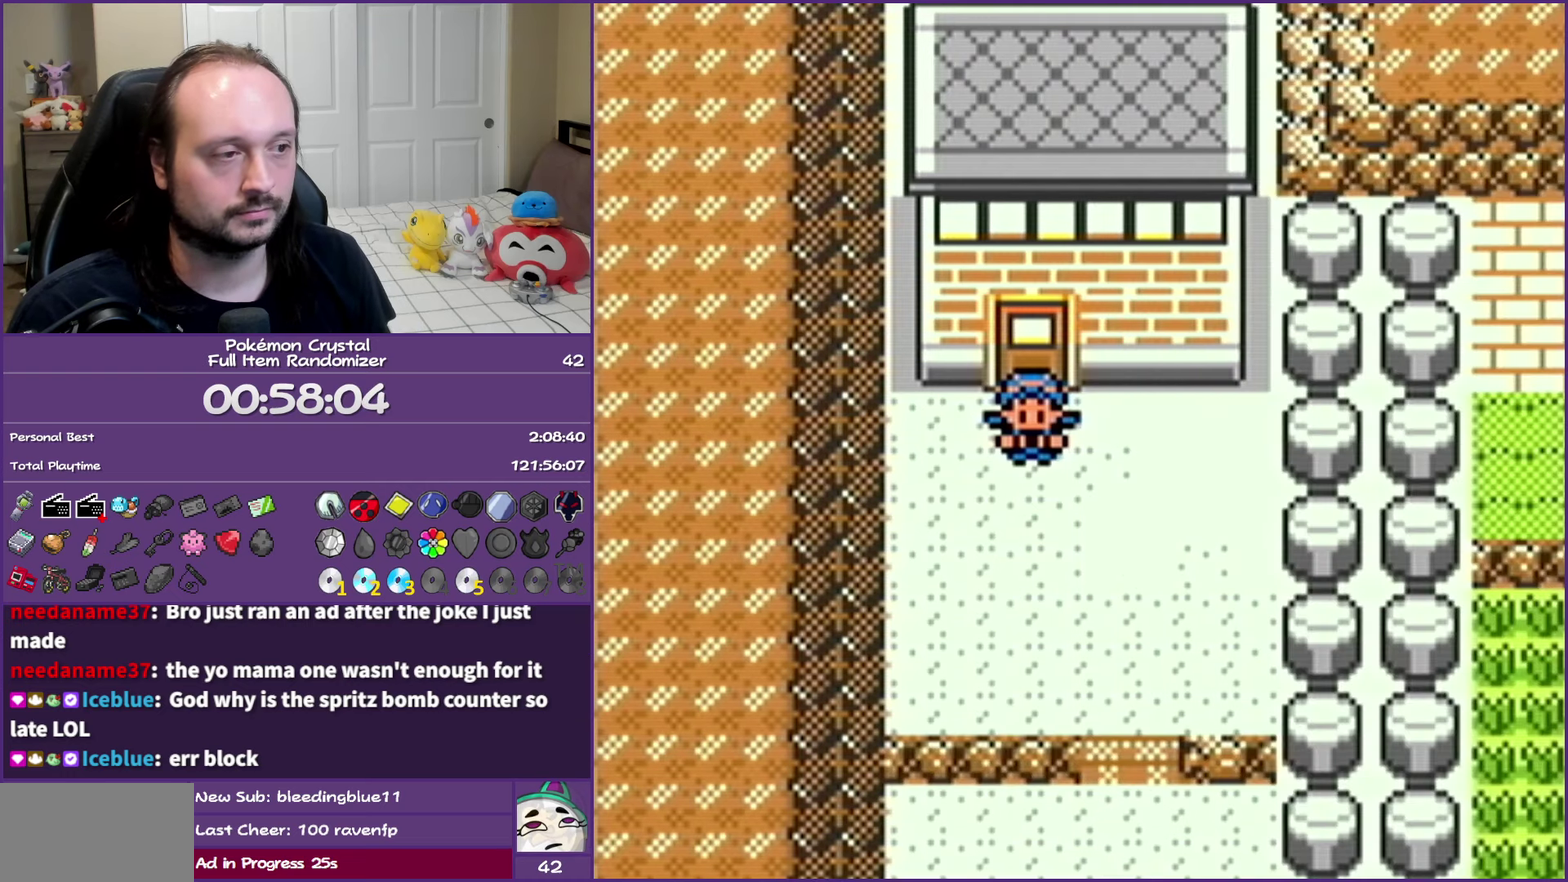
{"buttons": ["DPAD_UP"], "events": [[183, "DPAD_UP", "down"]]}
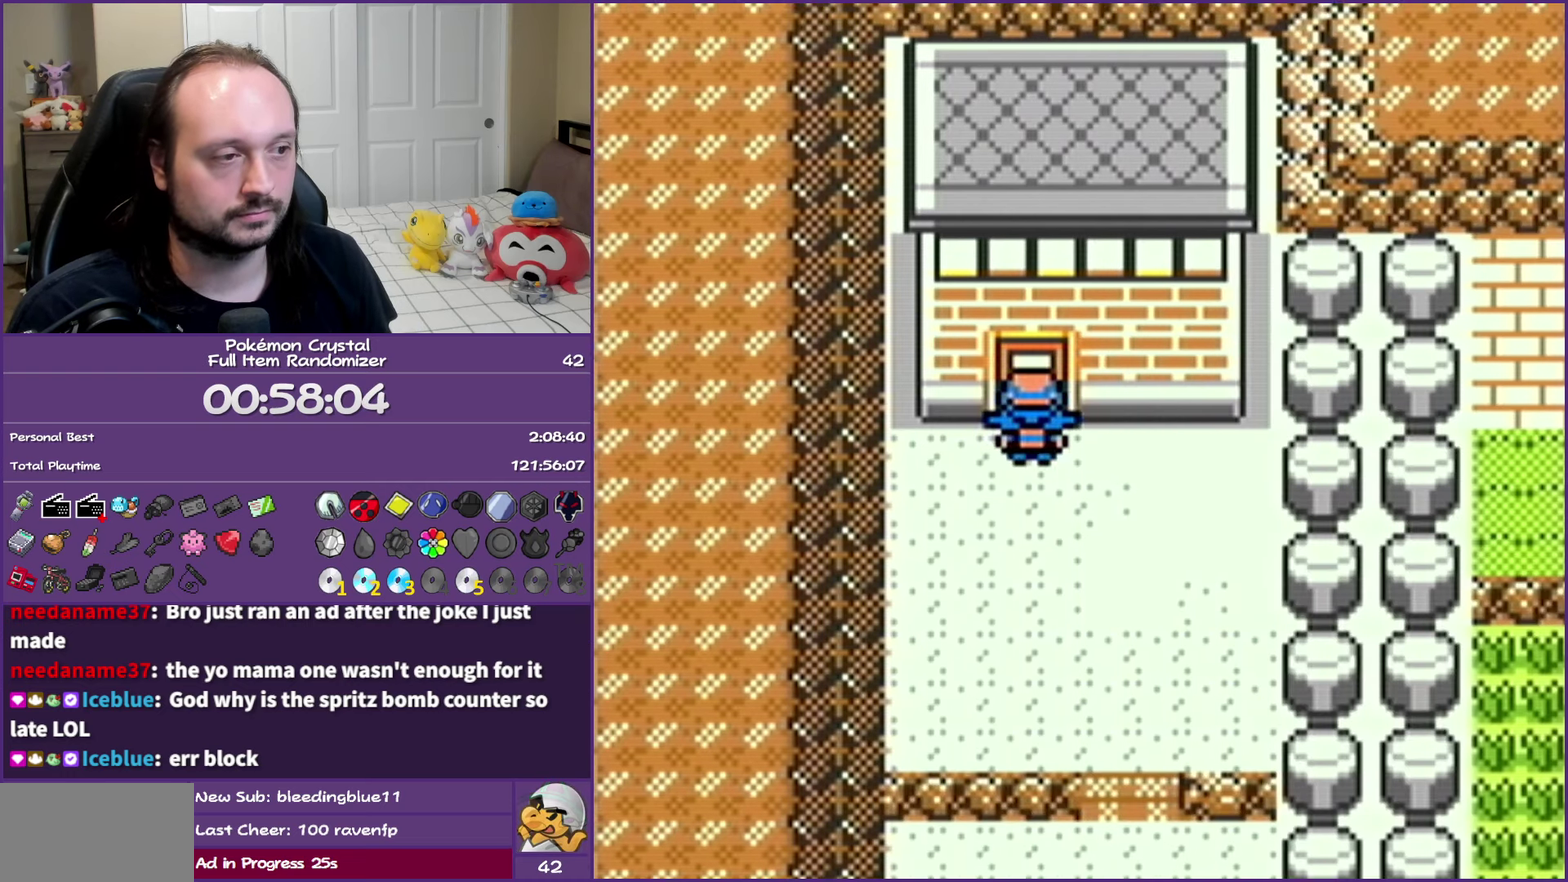
{"buttons": [], "events": [[67, "DPAD_UP", "up"]]}
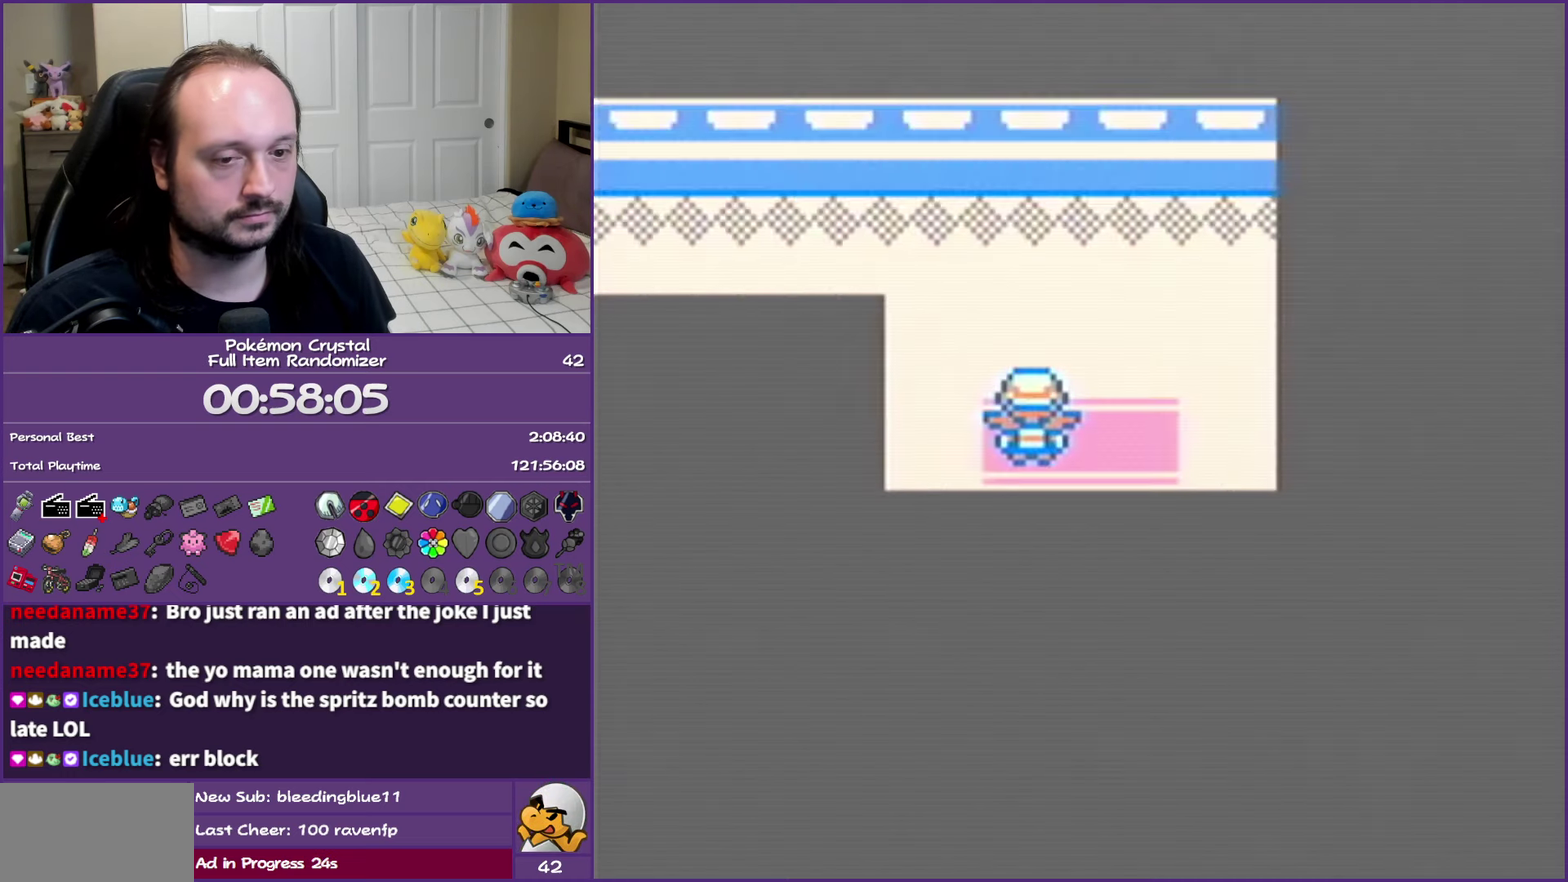
{"buttons": ["DPAD_UP"], "events": [[133, "SELECT", "down"], [267, "SELECT", "up"], [400, "DPAD_UP", "down"]]}
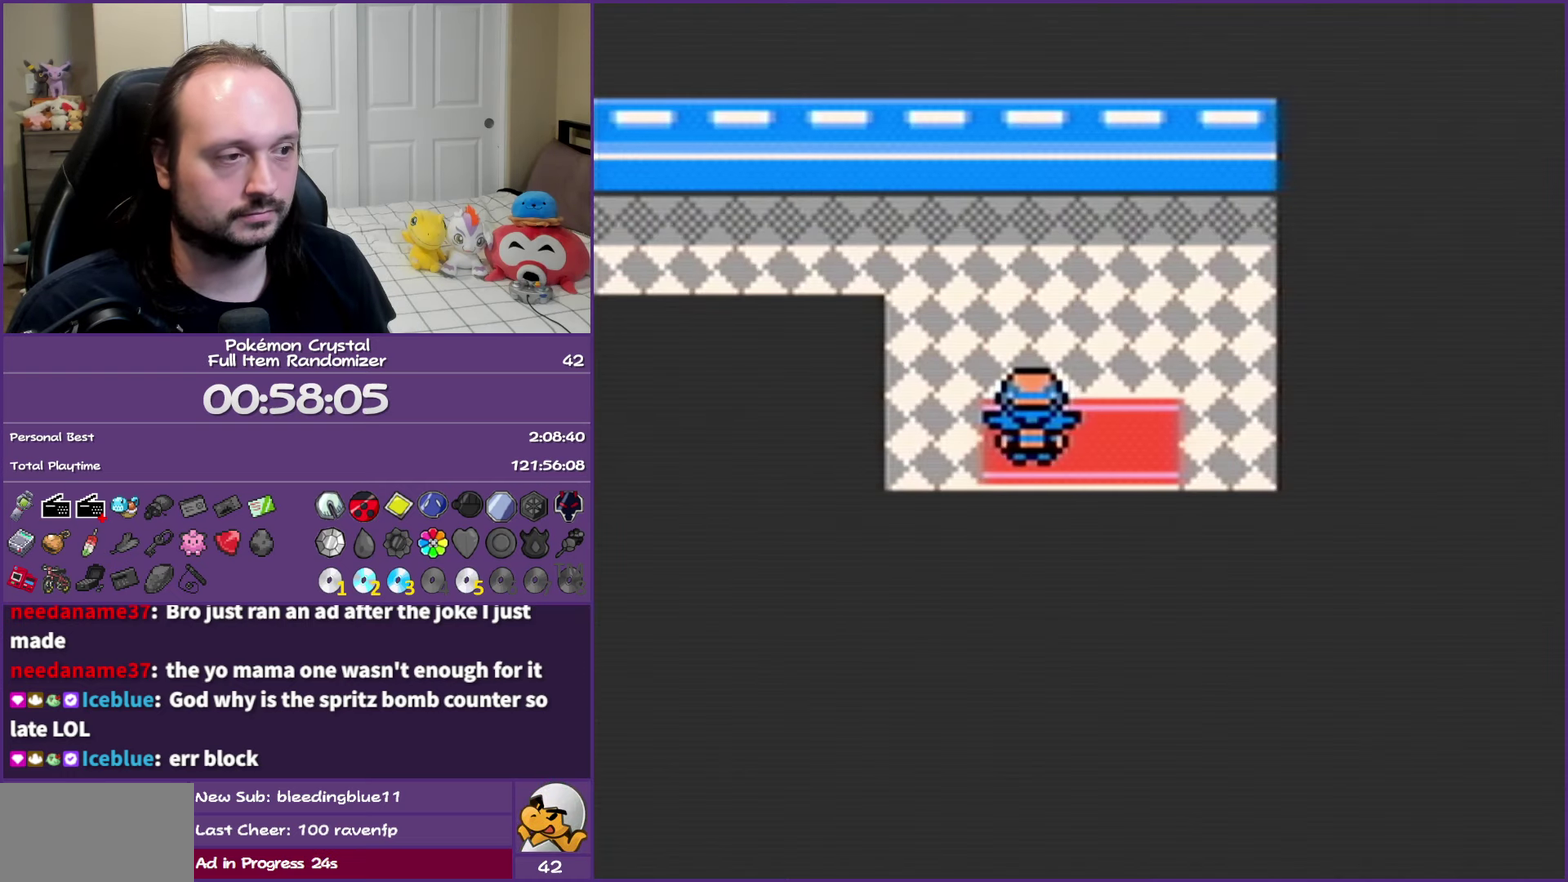
{"buttons": ["DPAD_LEFT"], "events": [[233, "DPAD_LEFT", "down"], [233, "DPAD_UP", "up"]]}